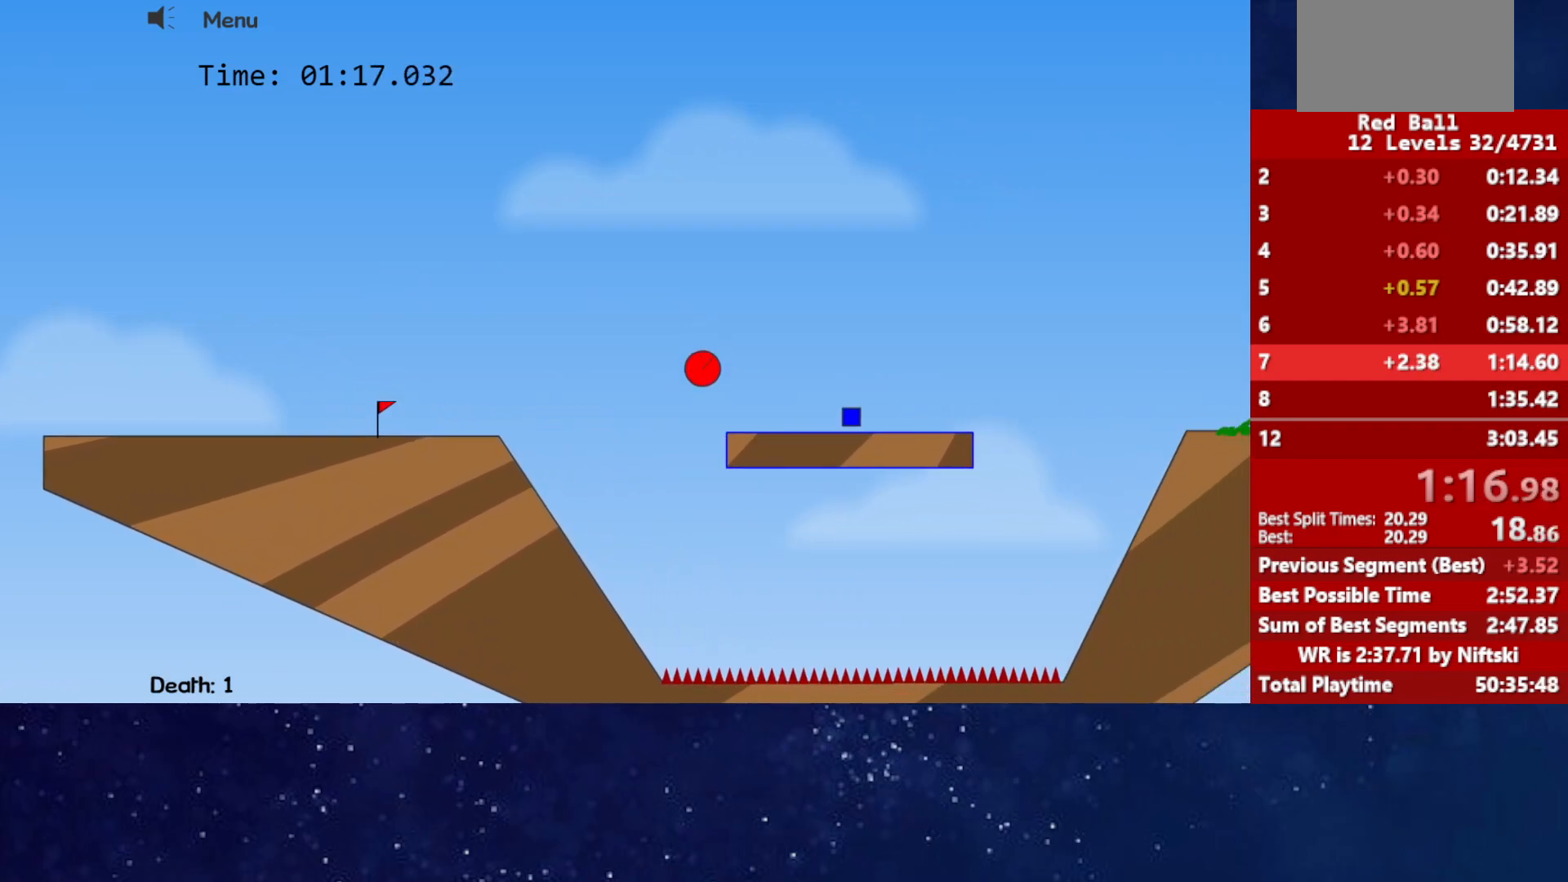
Gameplay with keyboard; each line is a JSON object with the keys held at the frame after it. "events" lists presses ("down") and releases ("up") of "down", "left", "p", "r", "right" and "up" between this image and that frame as [ms after this image, input, new state], when the widget could be followed in between. No other keys are recorded. Mouse input is not recorded.
{"keys": ["right", "up"], "events": []}
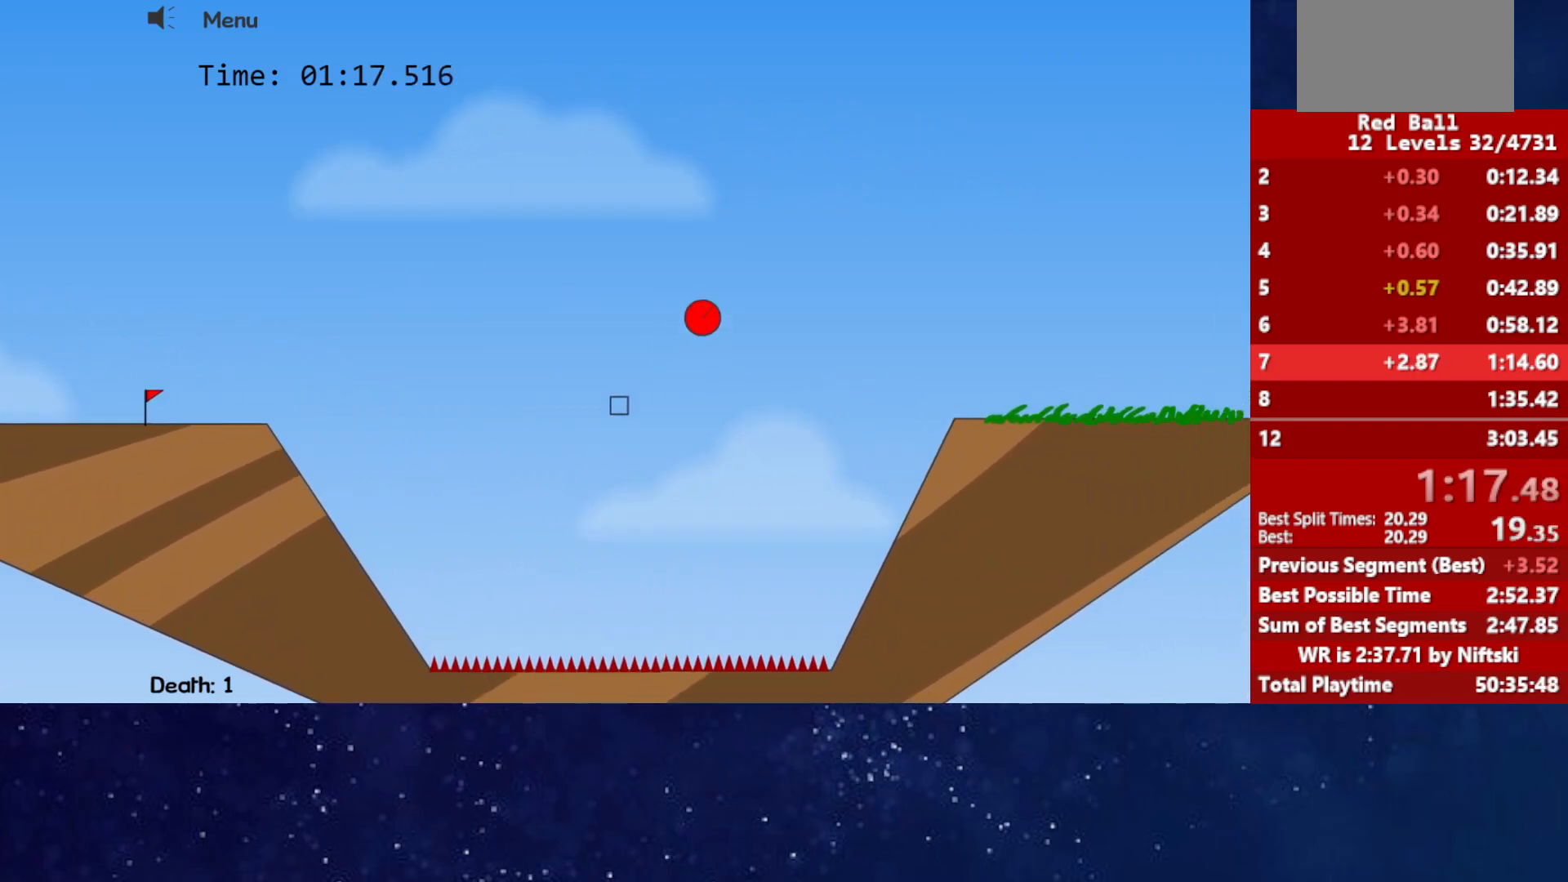
{"keys": ["right"], "events": [[83, "up", "up"]]}
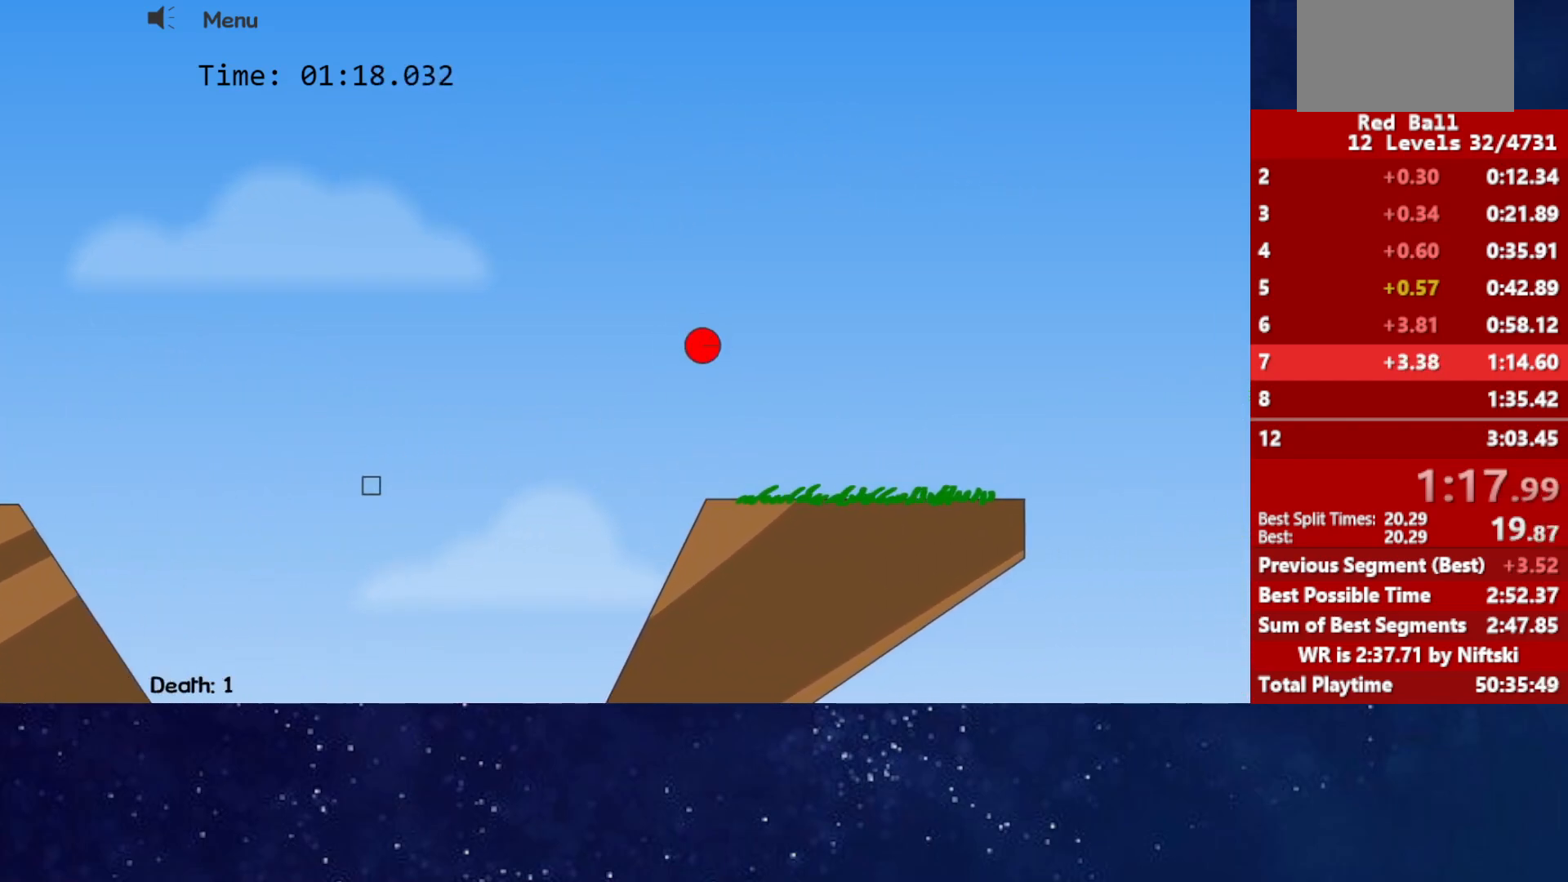
{"keys": ["right", "up"], "events": [[217, "up", "down"]]}
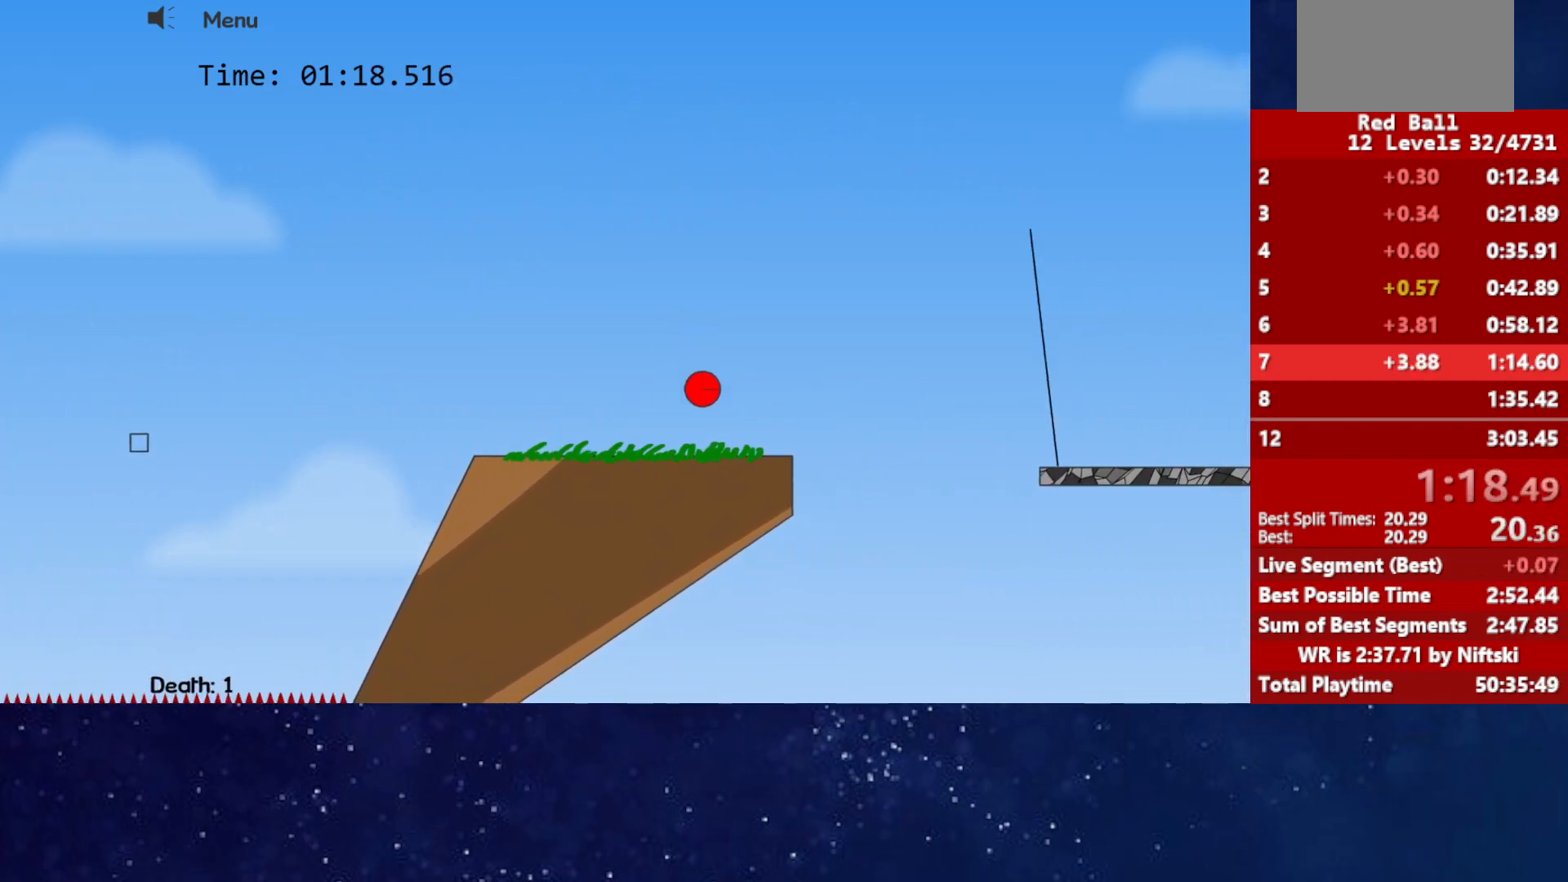
{"keys": ["right", "up"], "events": []}
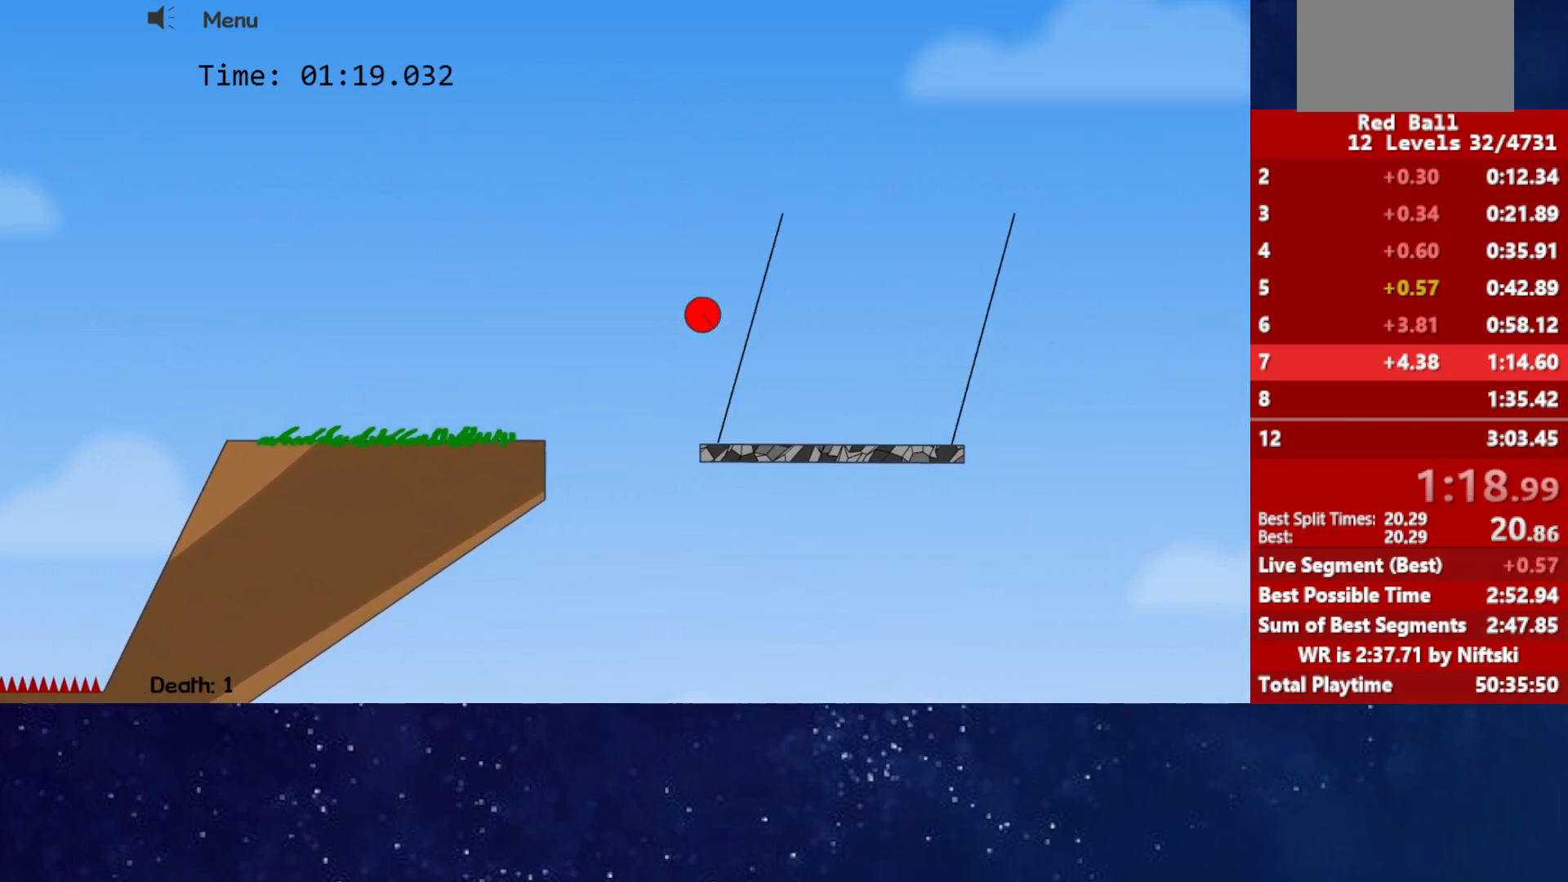
{"keys": ["right", "up"], "events": []}
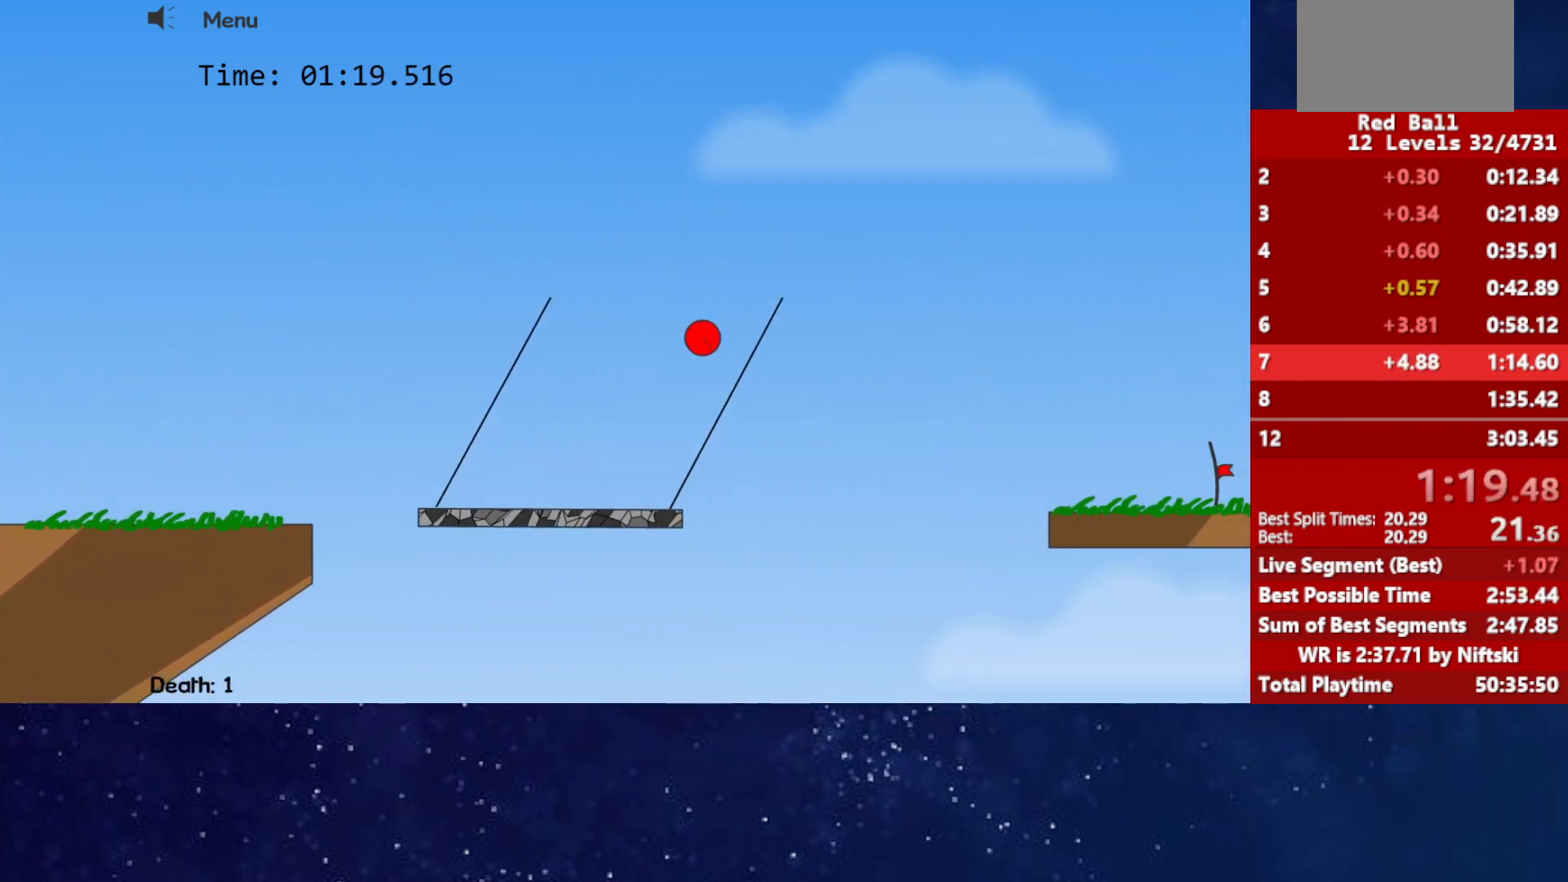
{"keys": ["right", "up"], "events": []}
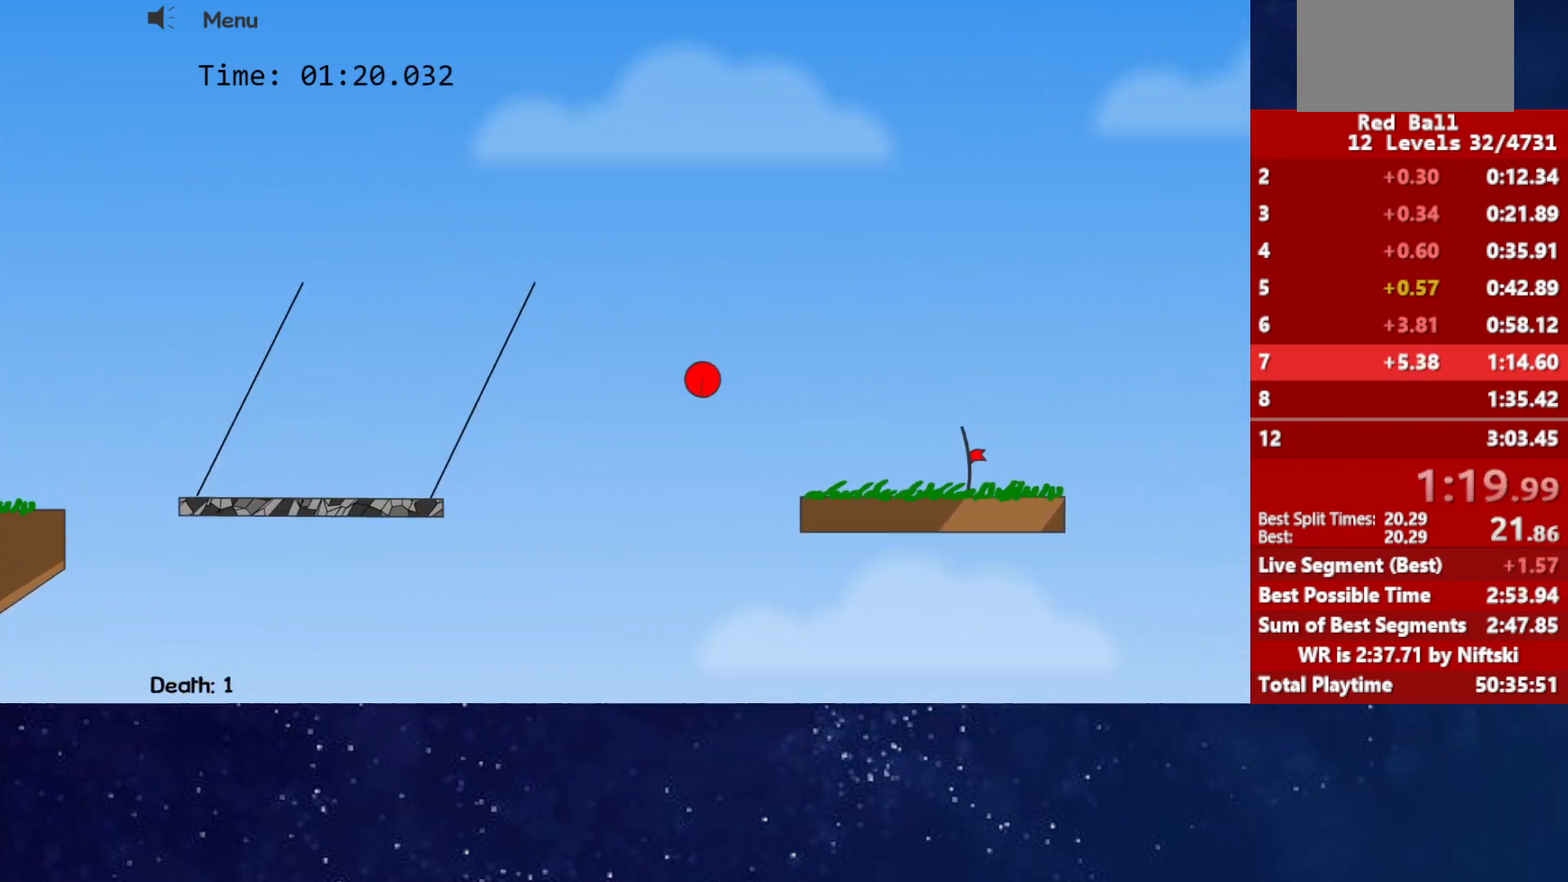
{"keys": ["right"], "events": [[17, "up", "up"]]}
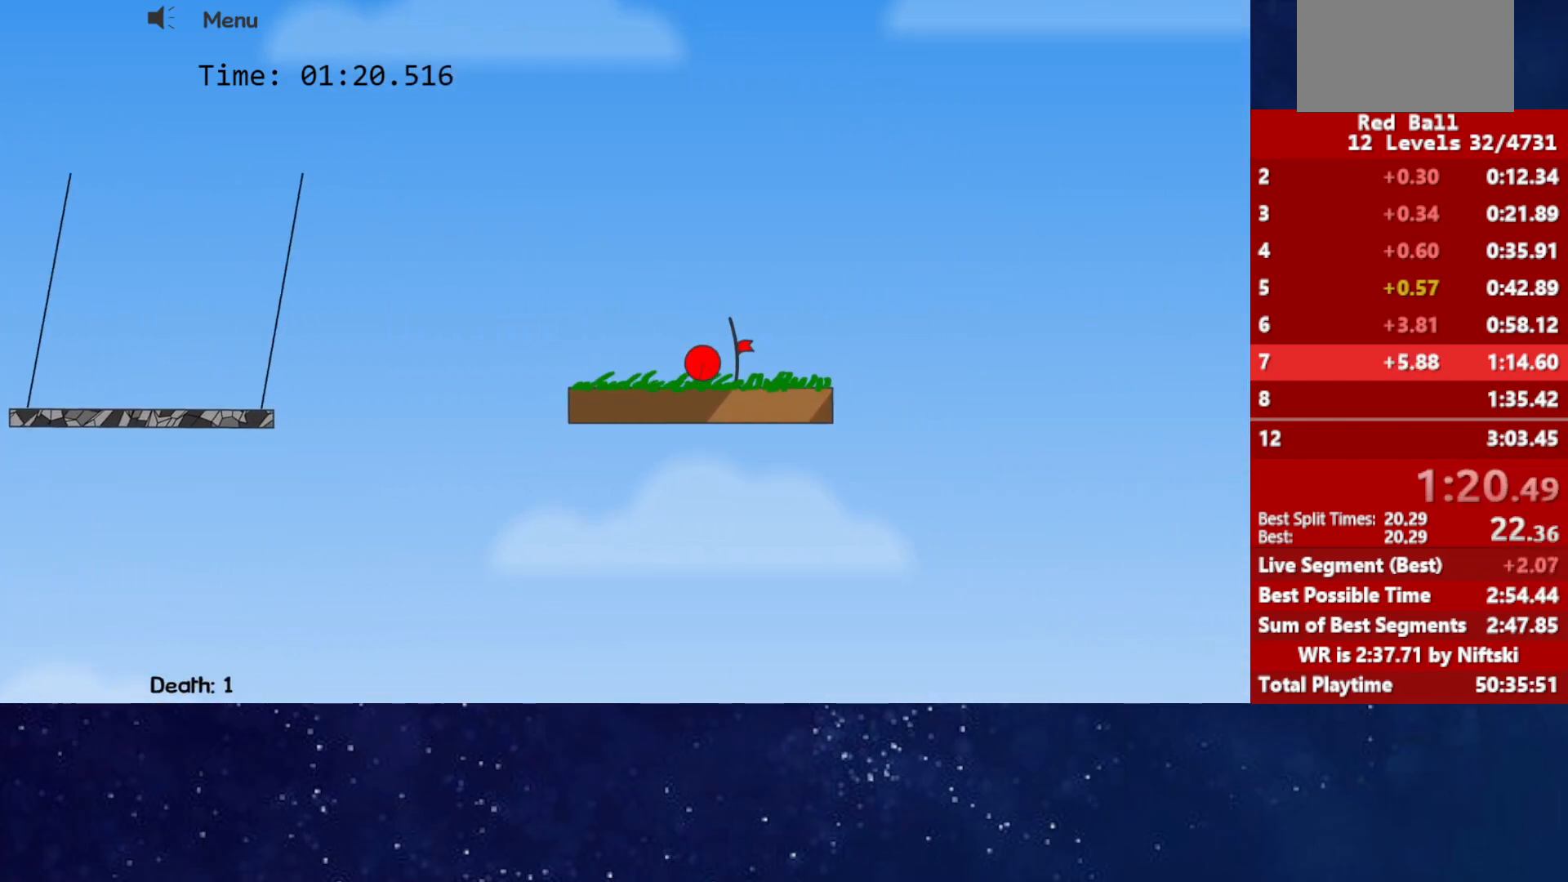
{"keys": [], "events": [[333, "p", "down"], [383, "p", "up"], [433, "p", "down"], [467, "right", "up"], [483, "p", "up"]]}
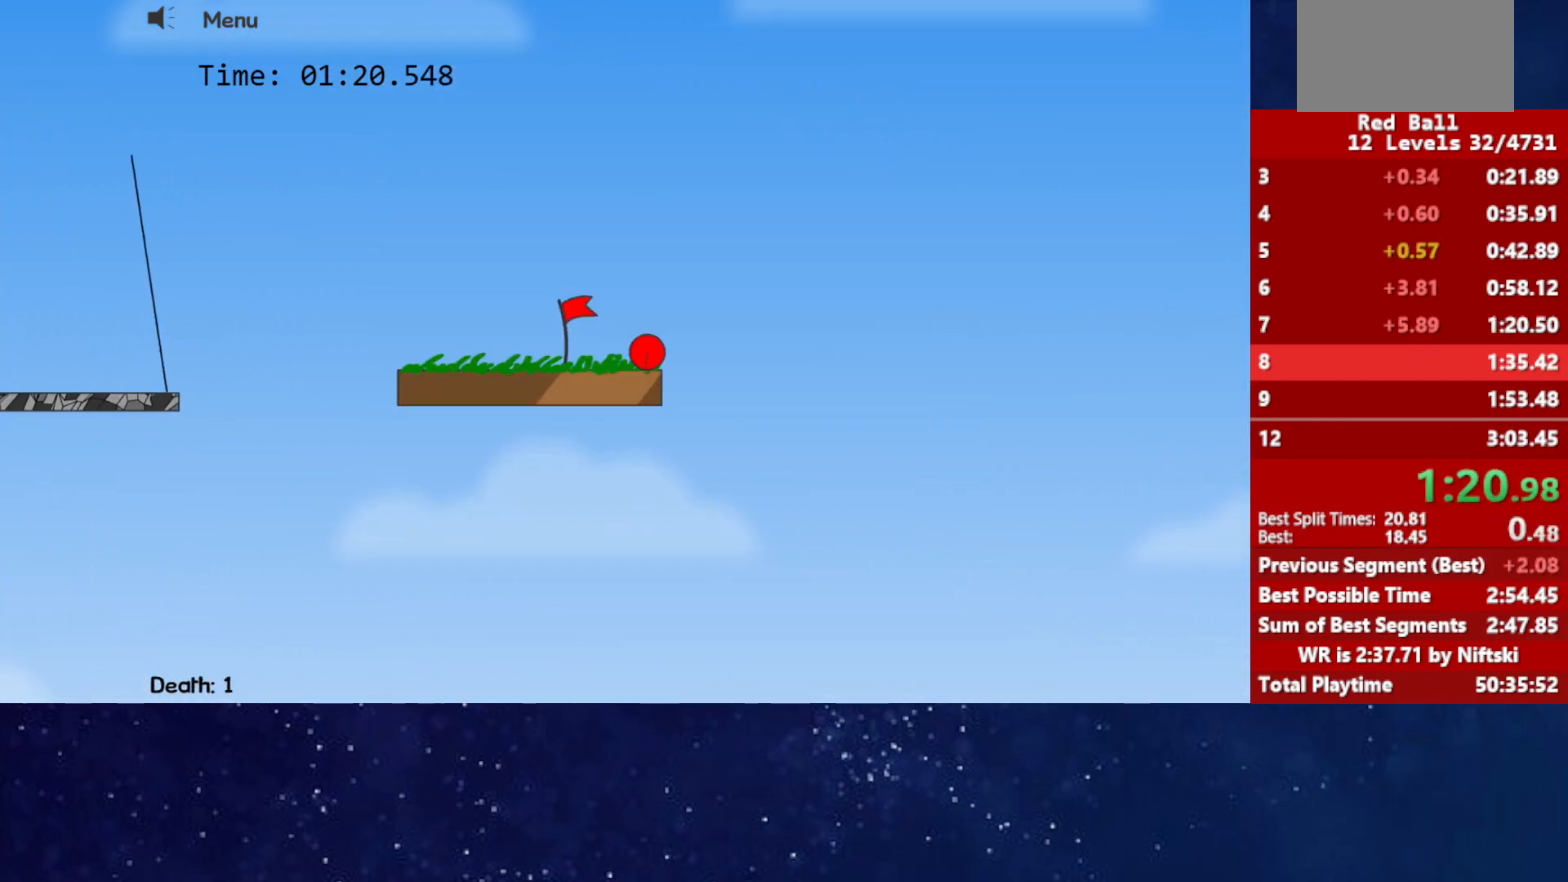
{"keys": ["right"], "events": [[50, "right", "down"]]}
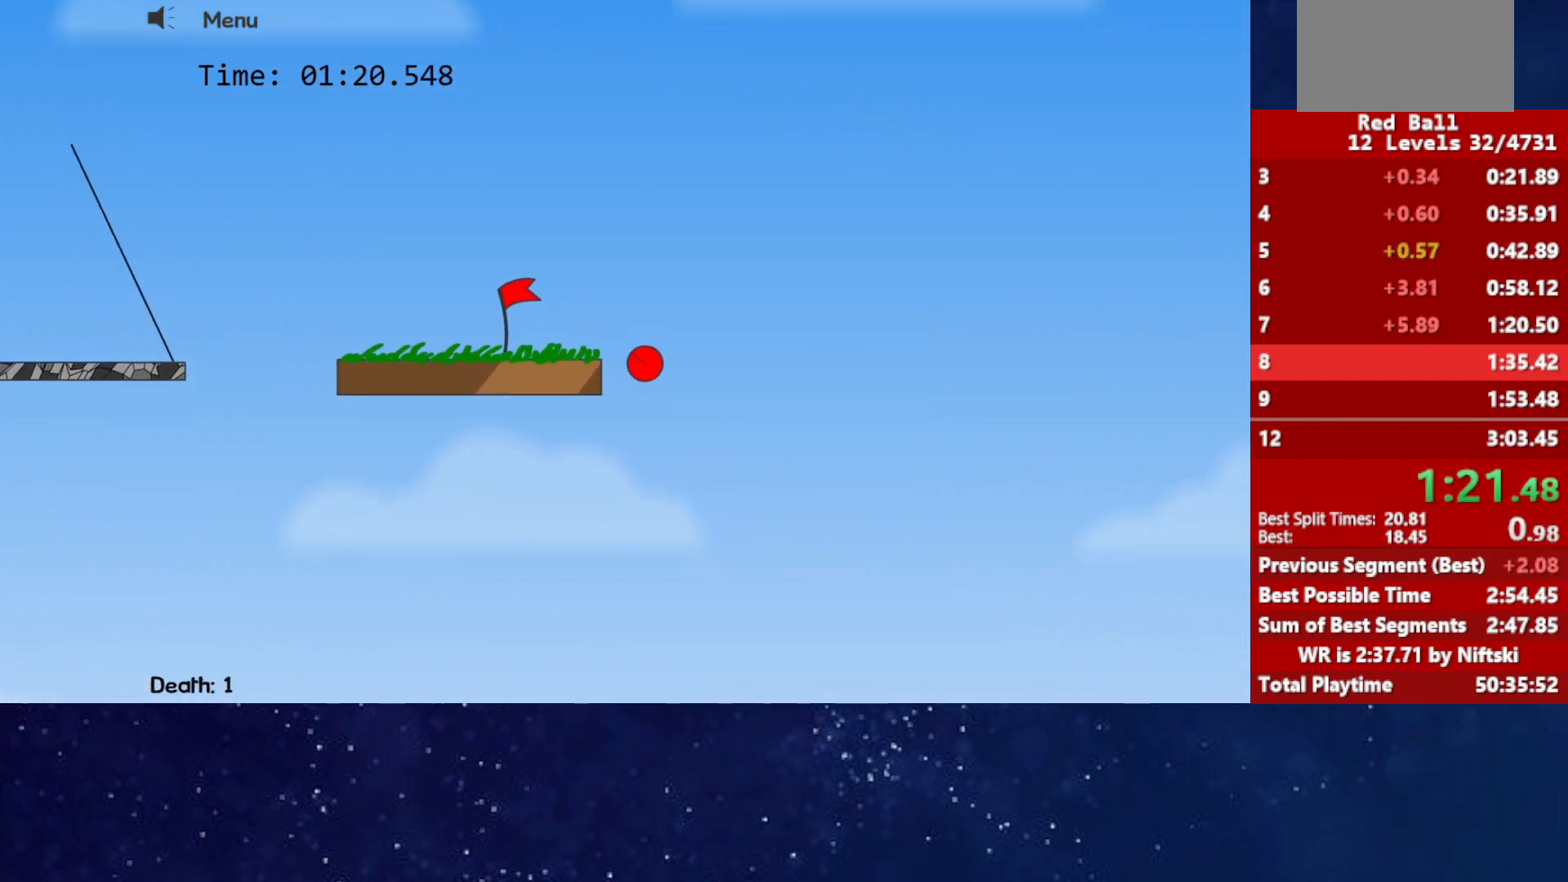
{"keys": ["right"], "events": []}
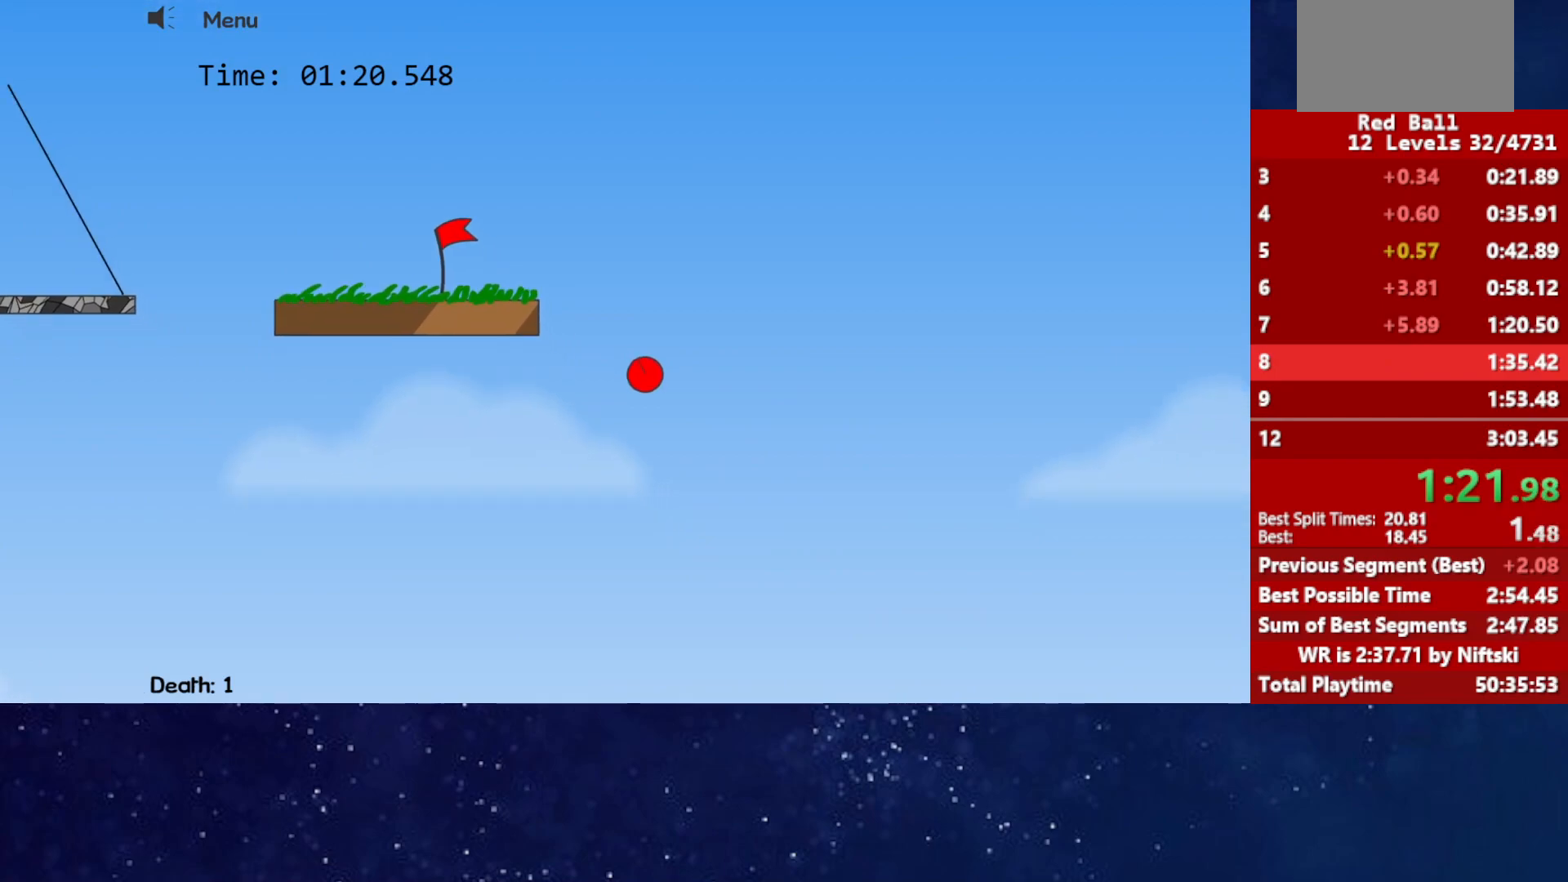
{"keys": ["right"], "events": []}
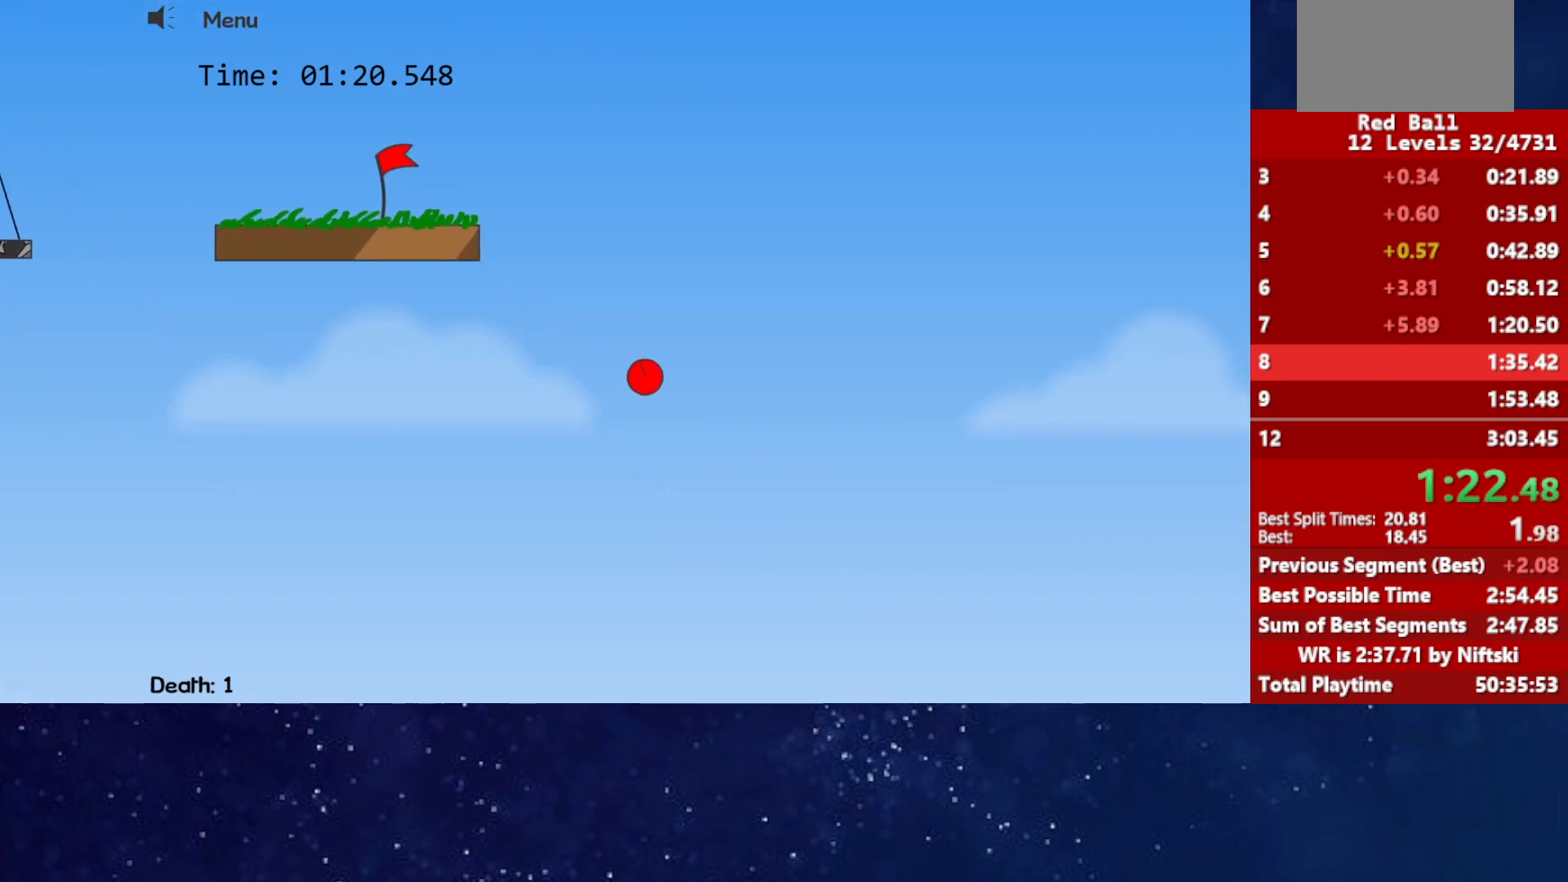
{"keys": ["right"], "events": []}
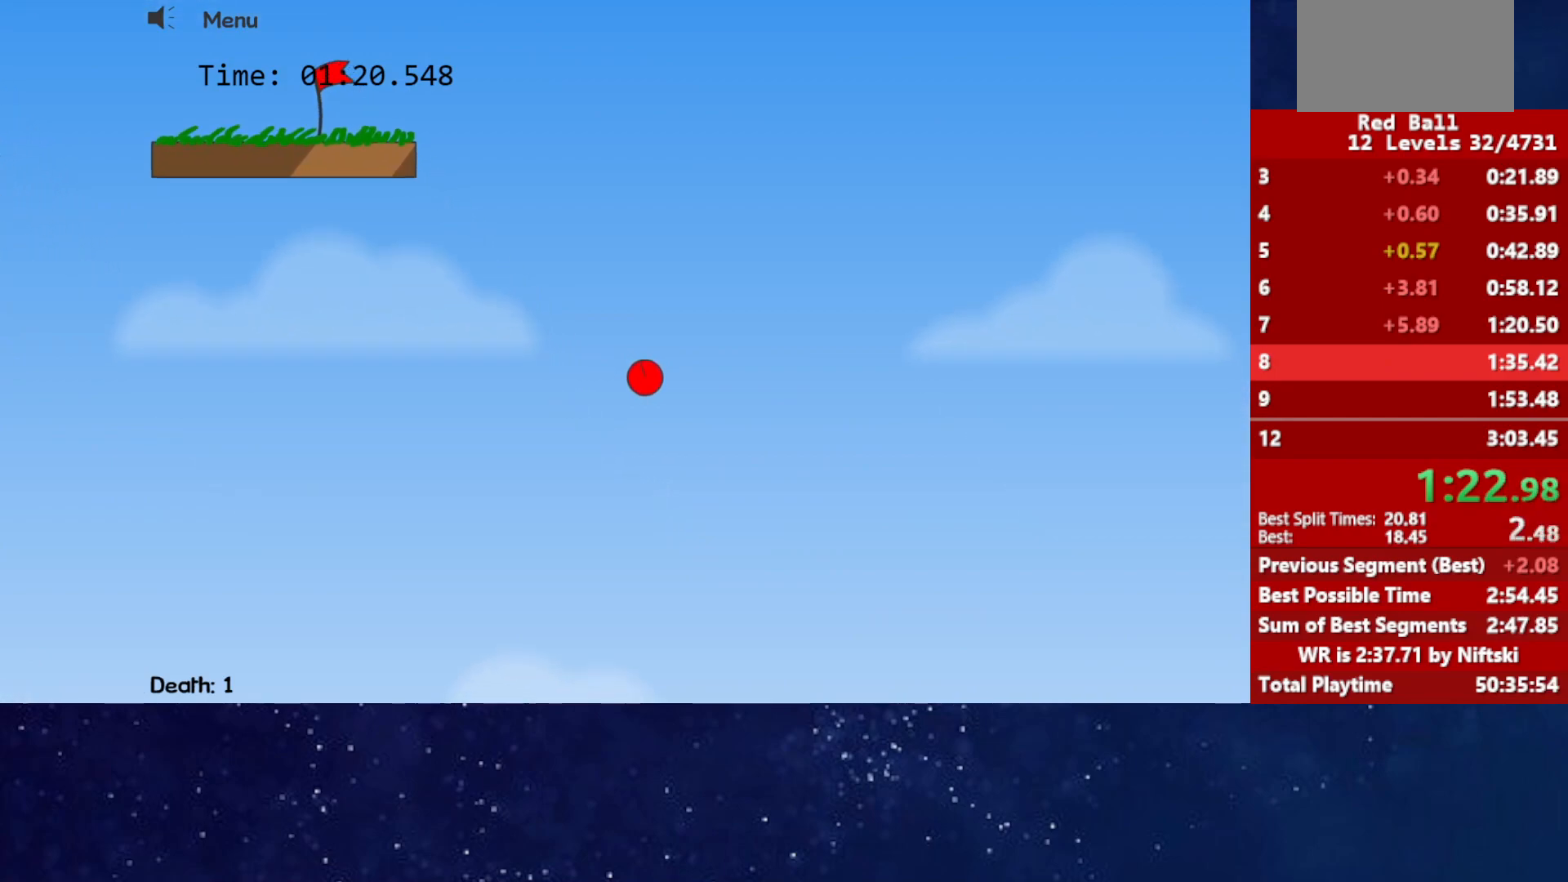
{"keys": ["right"], "events": []}
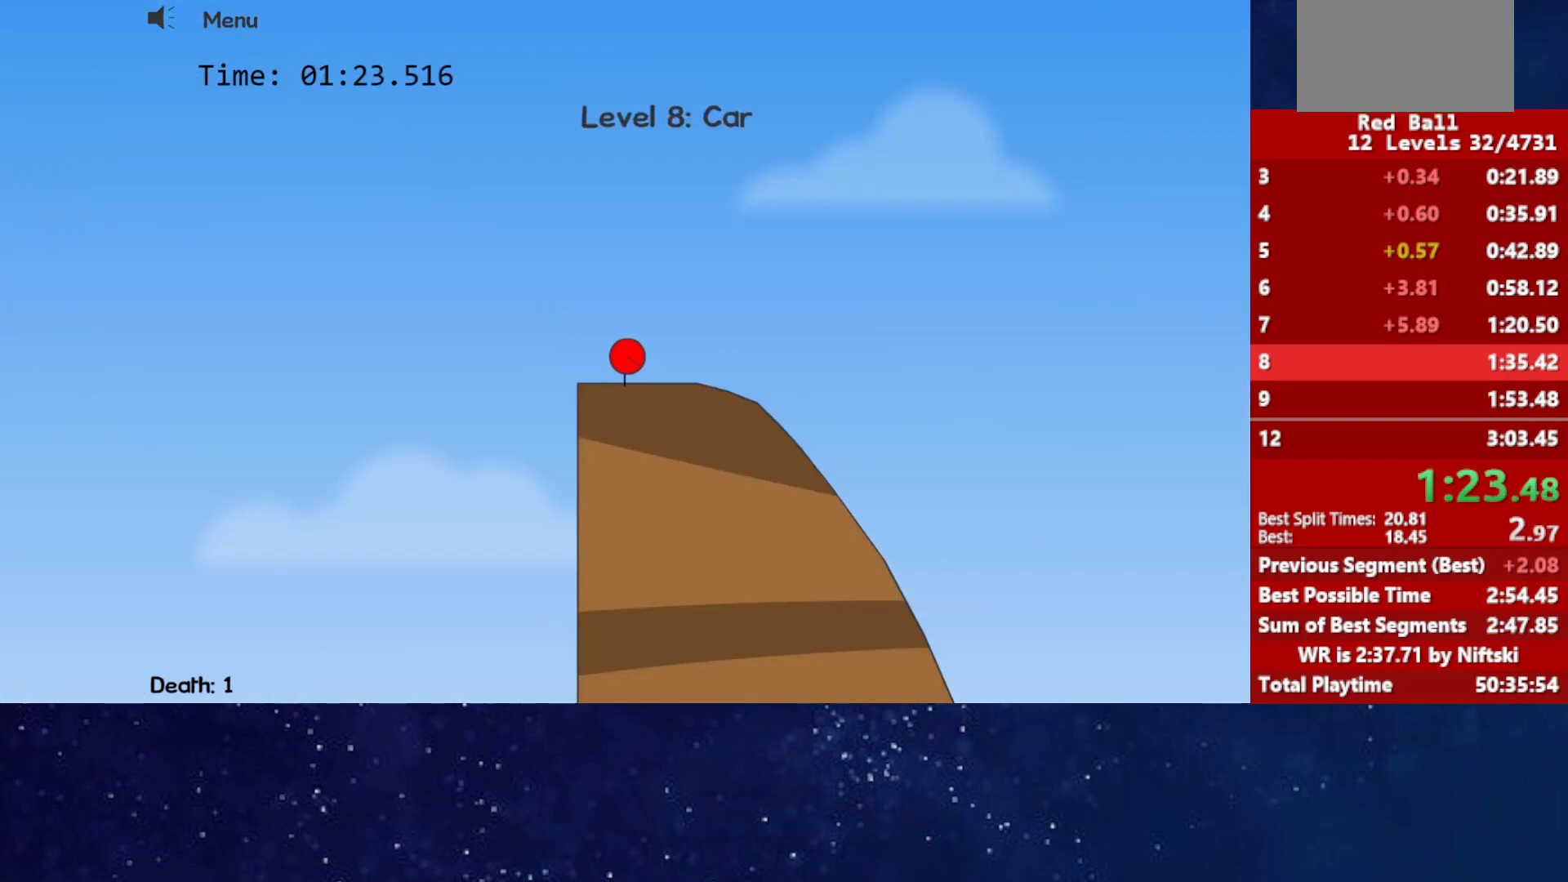
{"keys": ["right"], "events": []}
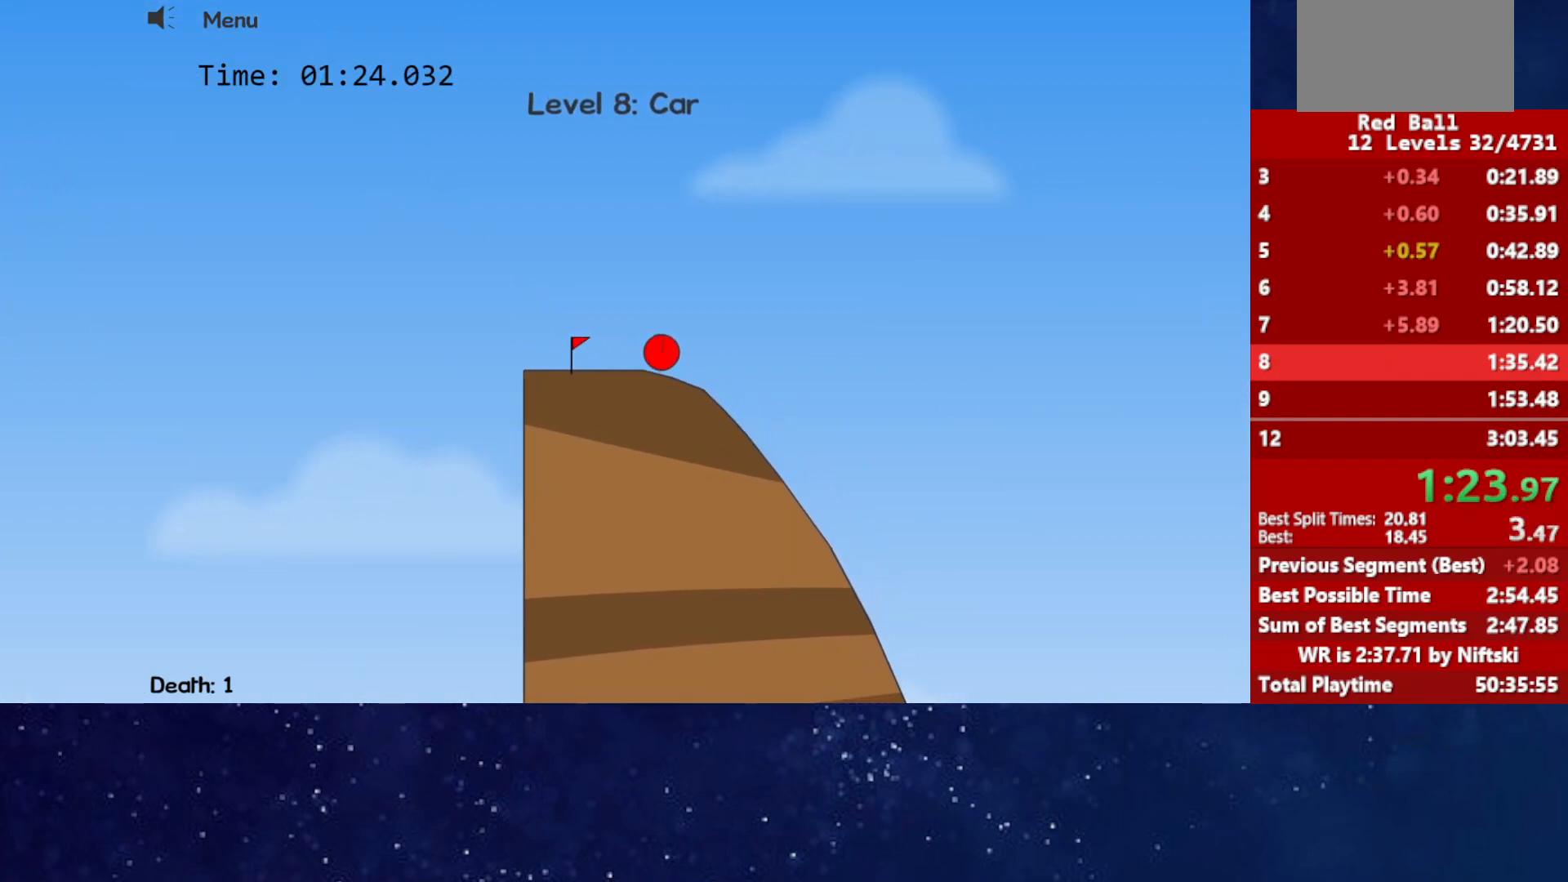
{"keys": ["right"], "events": [[250, "left", "down"], [250, "right", "up"], [317, "left", "up"], [317, "right", "down"]]}
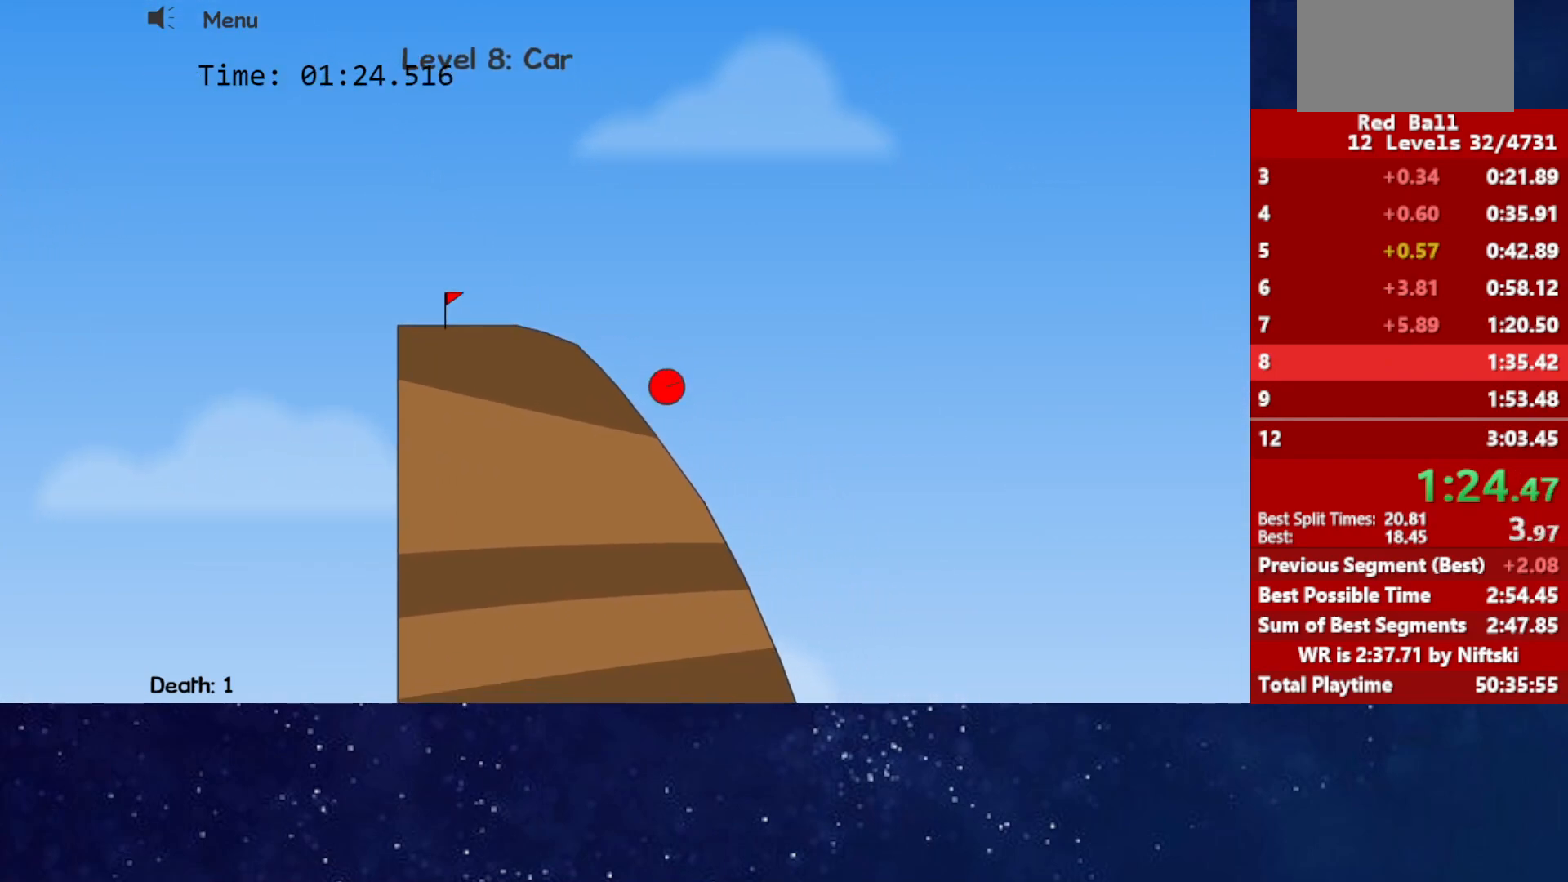
{"keys": ["right"], "events": []}
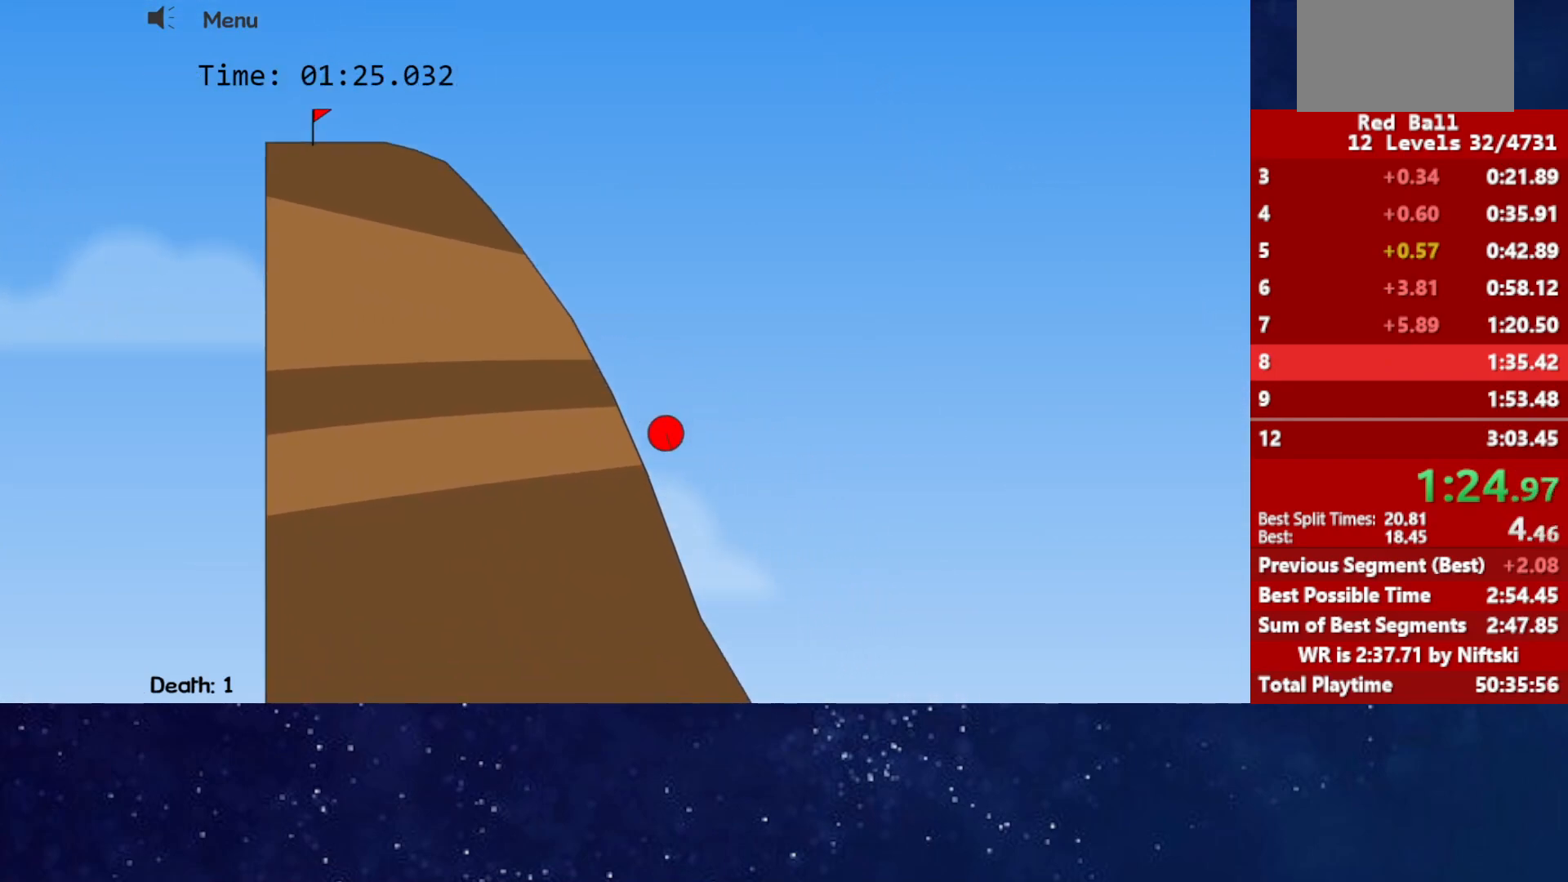
{"keys": ["right"], "events": []}
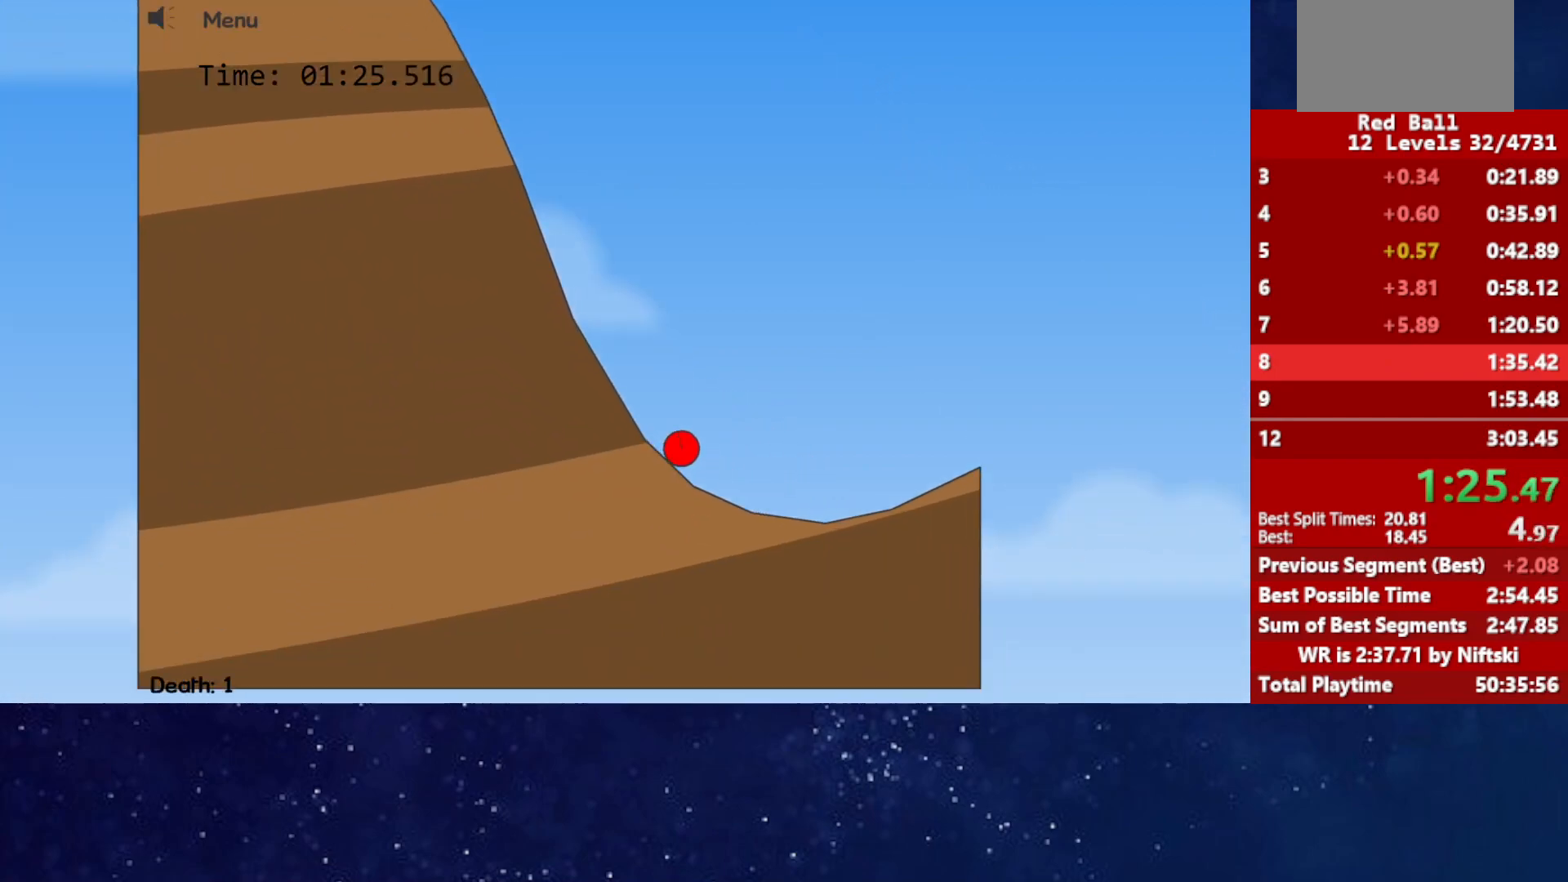
{"keys": ["right", "up"], "events": [[200, "up", "down"]]}
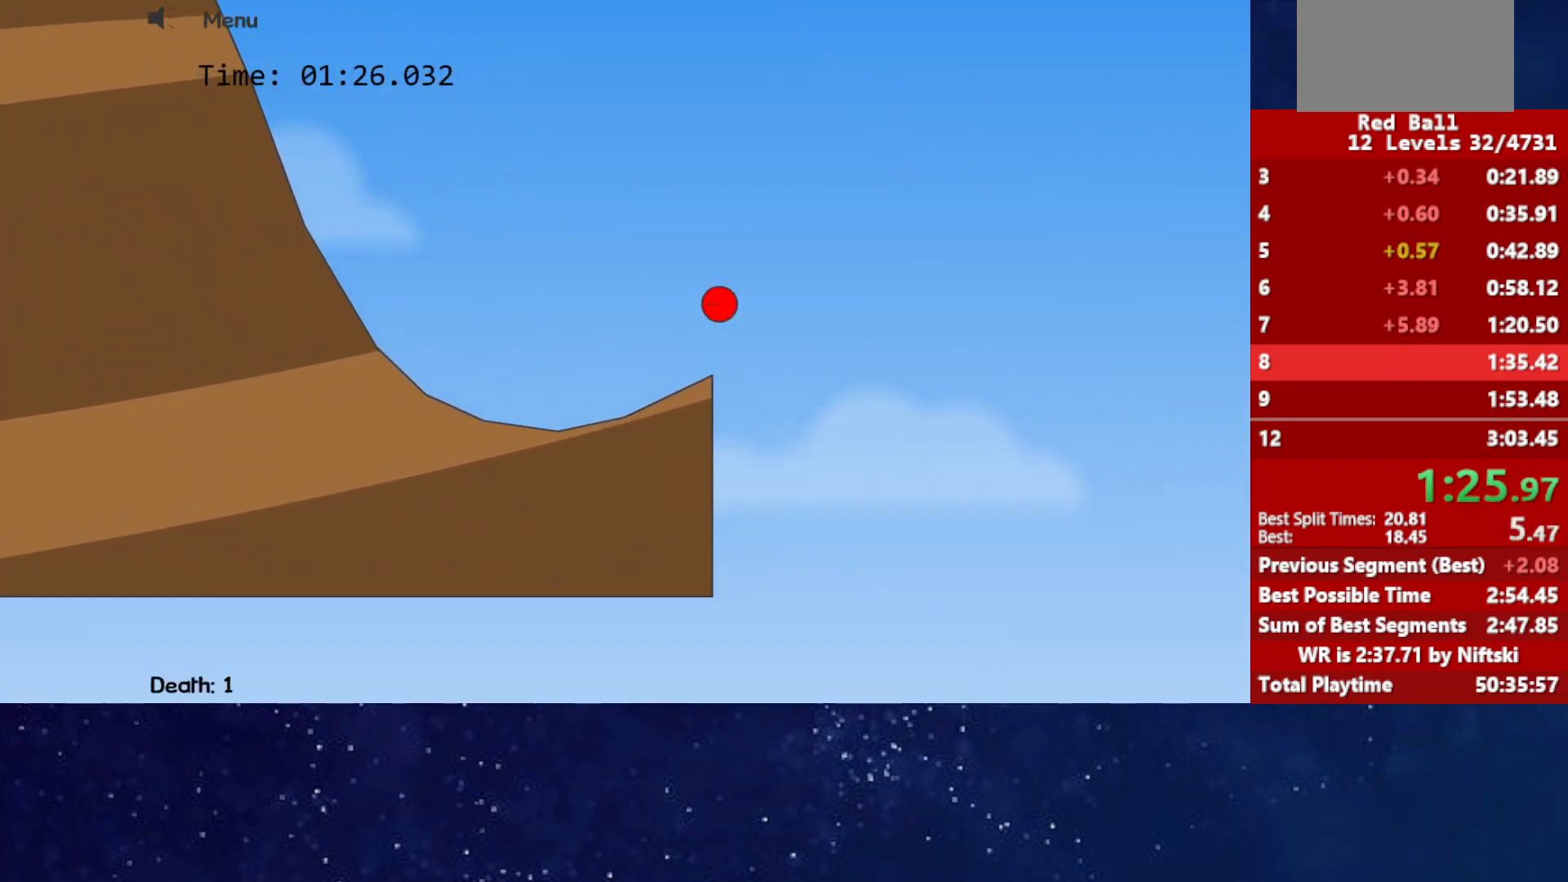
{"keys": ["right", "up"], "events": []}
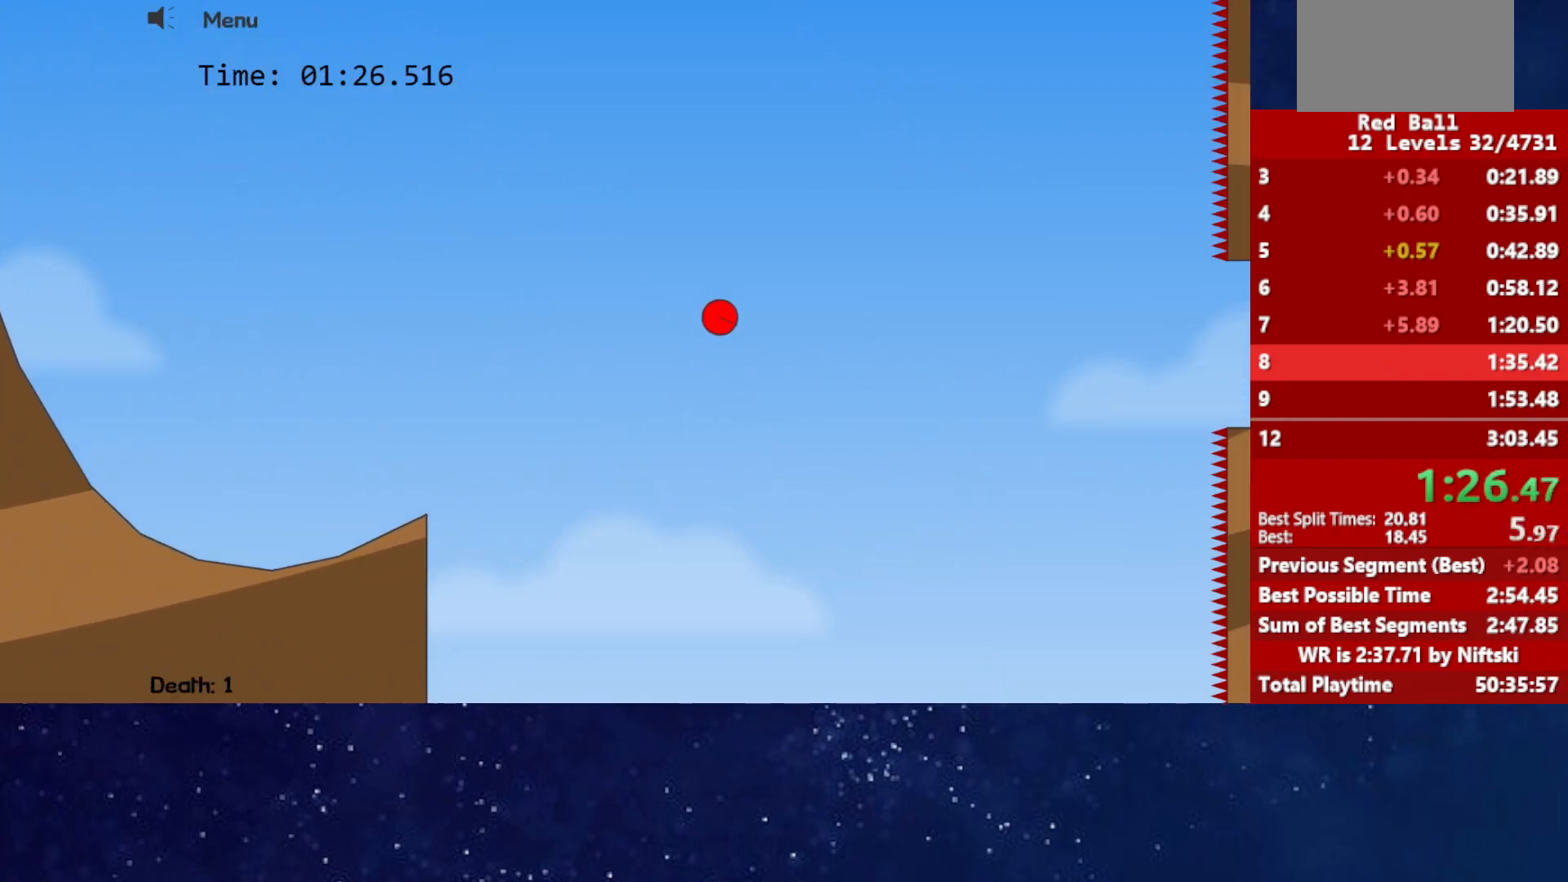
{"keys": ["left"], "events": [[33, "up", "up"], [483, "left", "down"], [483, "right", "up"]]}
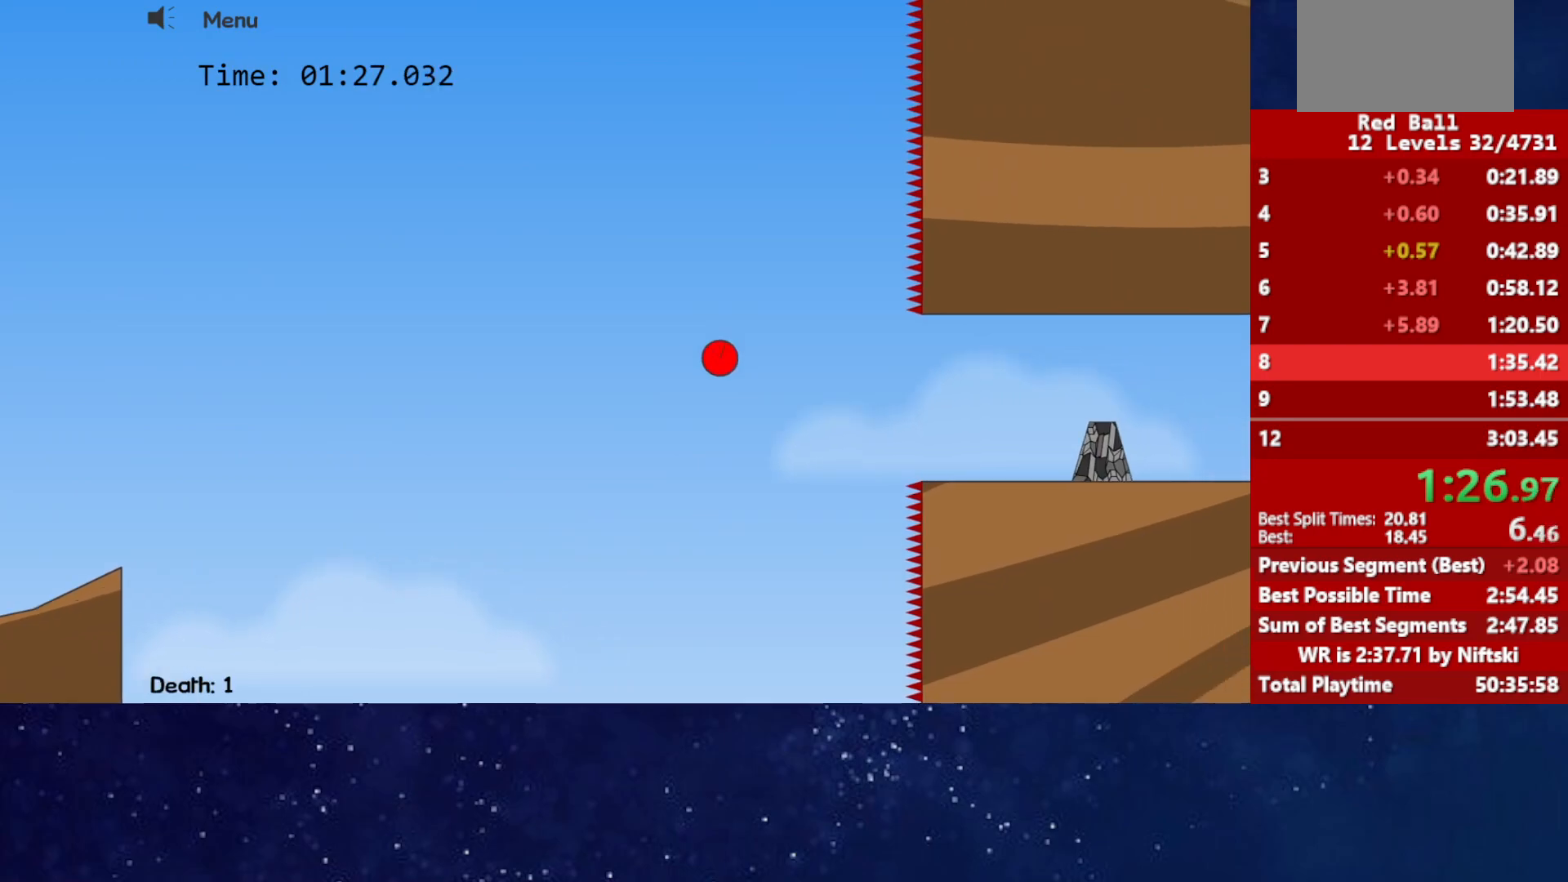
{"keys": ["left"], "events": [[33, "up", "down"], [467, "up", "up"]]}
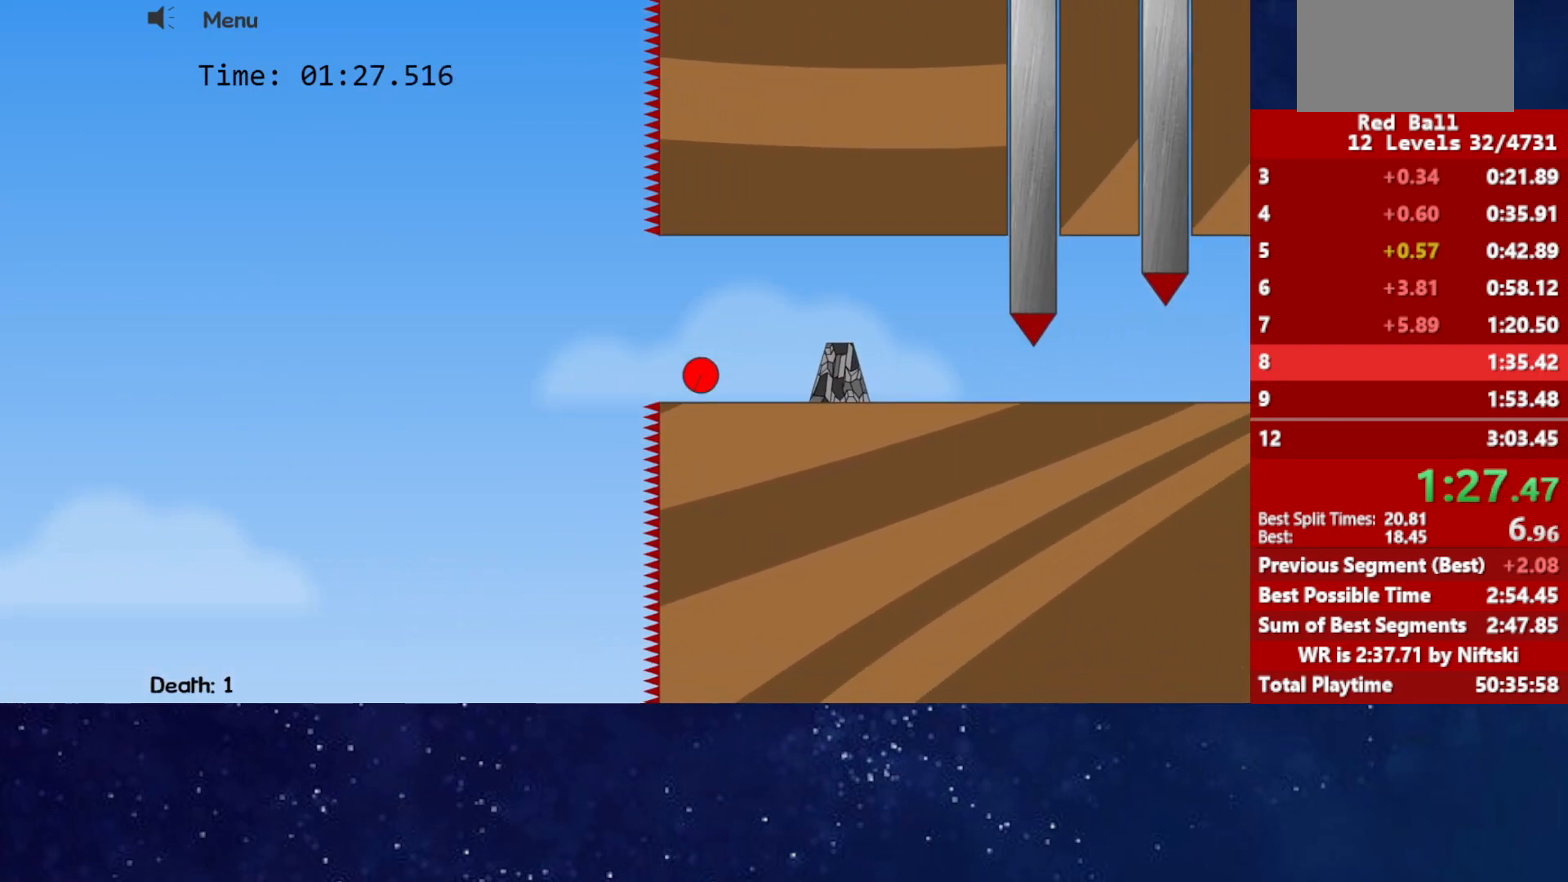
{"keys": ["right"], "events": [[83, "right", "down"], [133, "left", "up"]]}
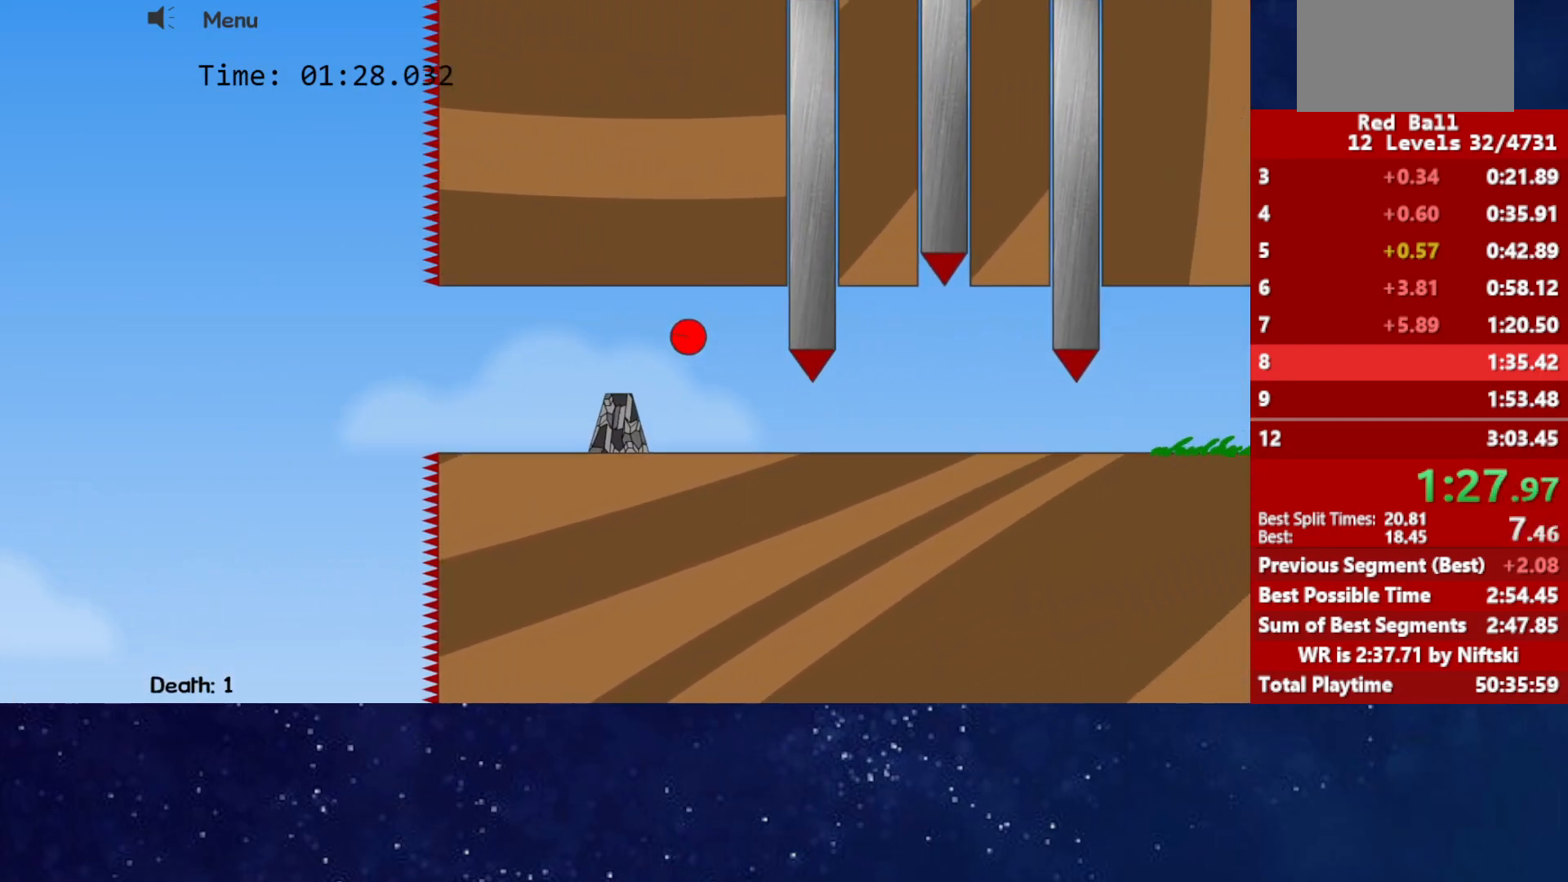
{"keys": ["right"], "events": []}
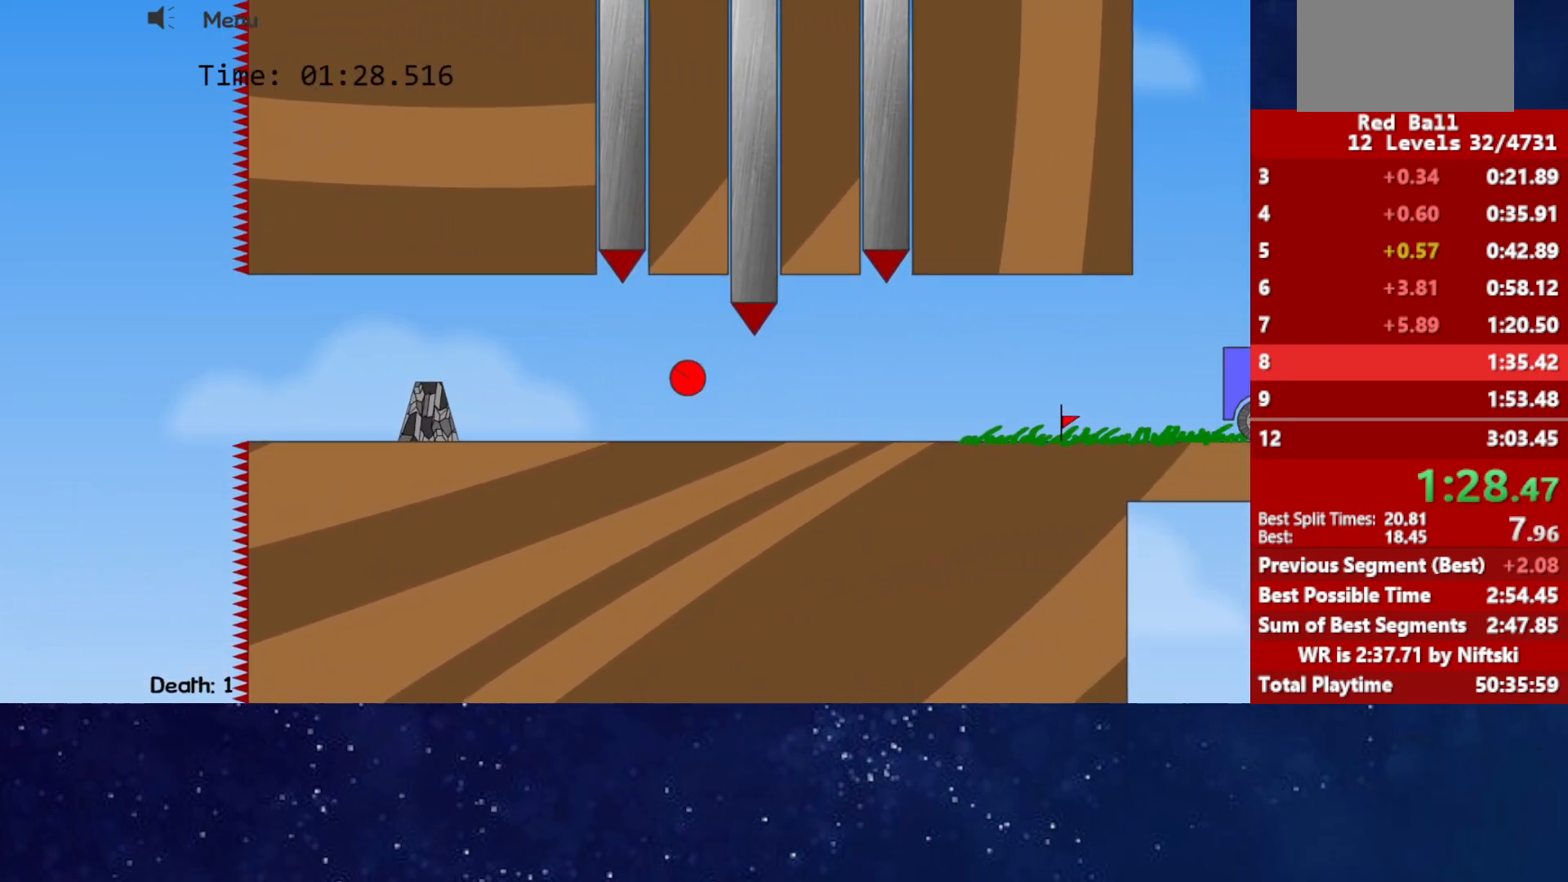
{"keys": ["right", "up"], "events": [[267, "up", "down"]]}
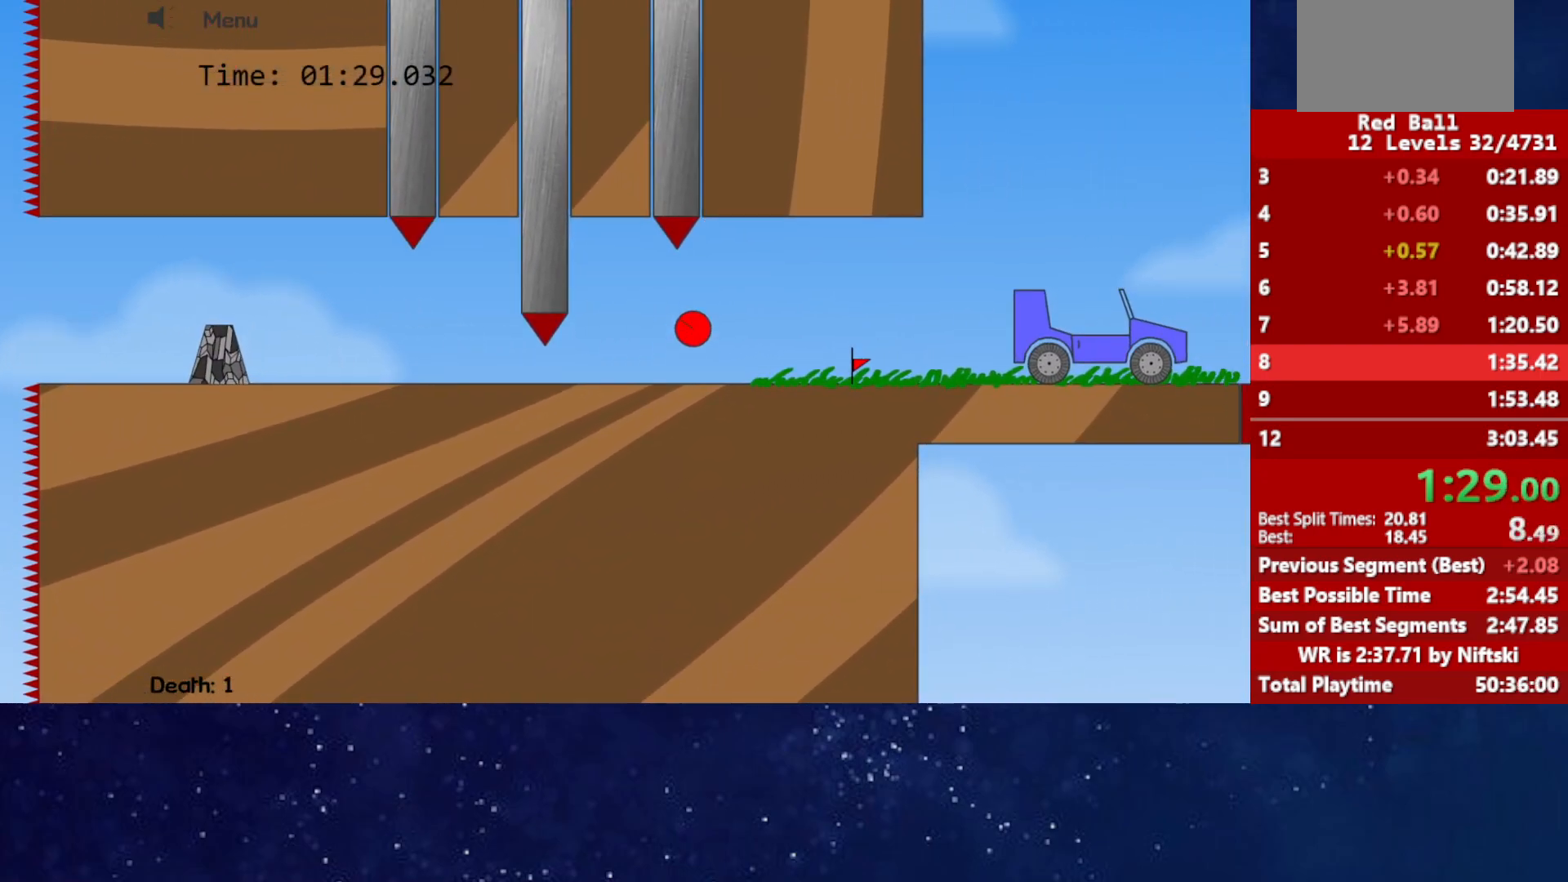
{"keys": ["right", "up"], "events": []}
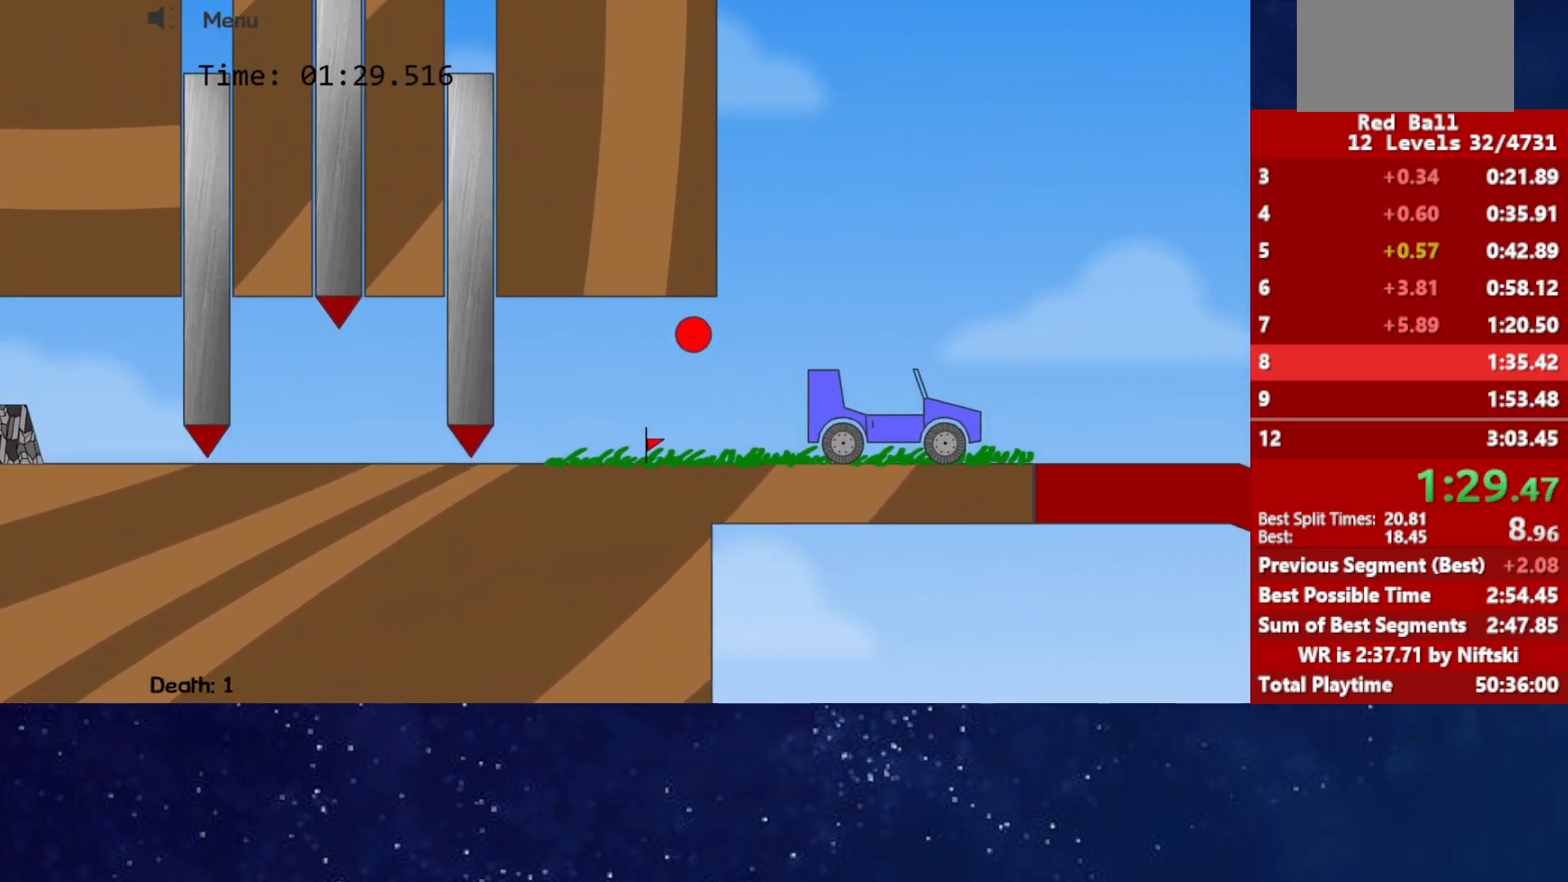
{"keys": ["left", "right"], "events": [[133, "up", "up"], [167, "right", "up"], [183, "left", "down"], [467, "right", "down"]]}